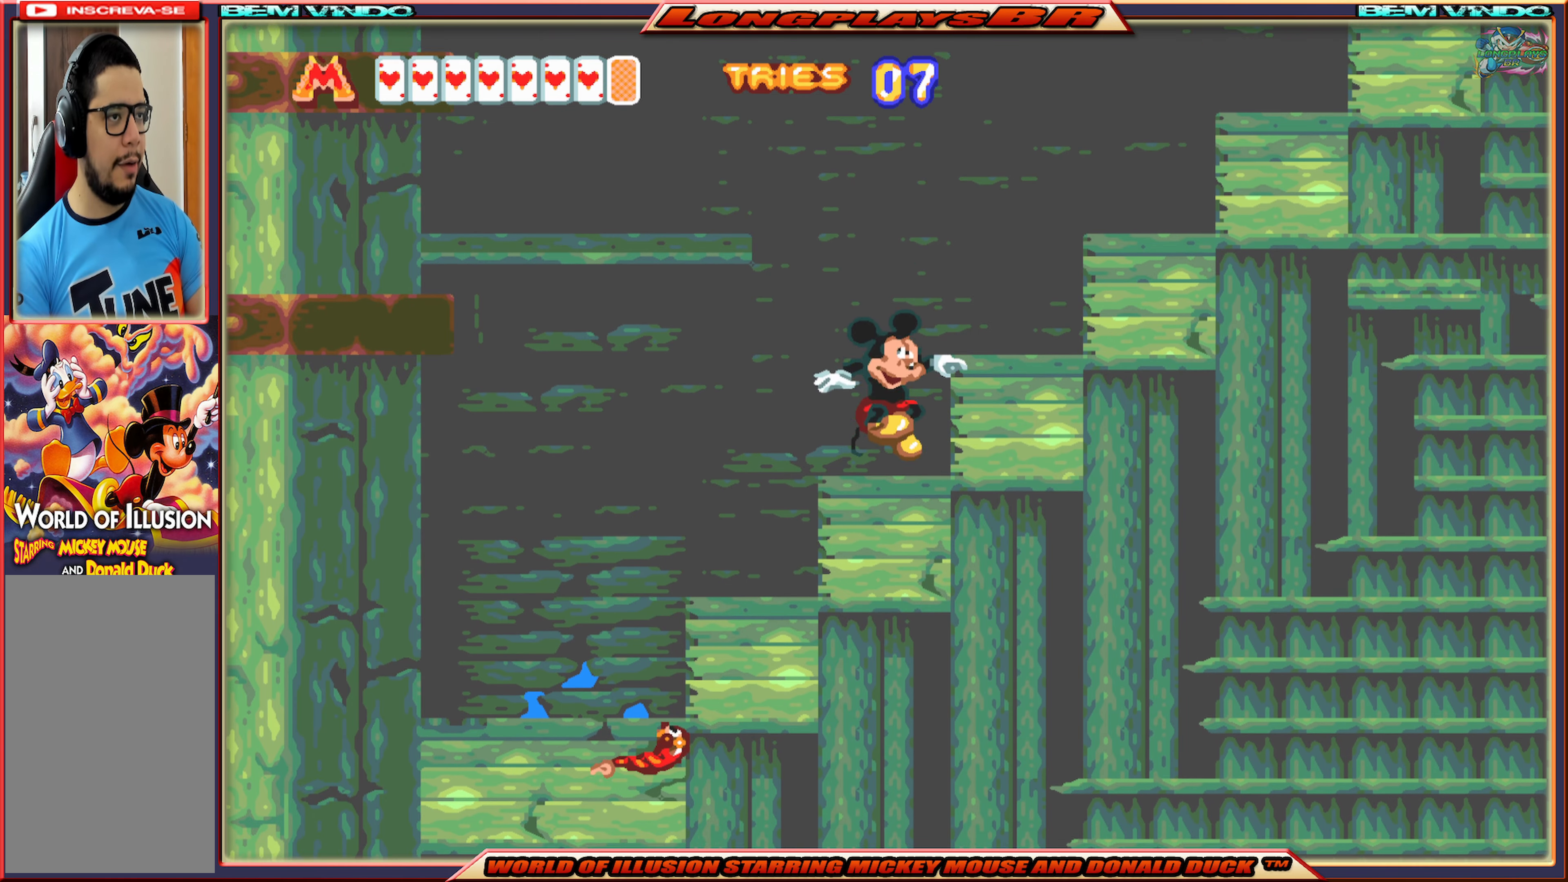
Gameplay with a controller (Xbox layout); each line is a JSON object with the inputs held at the frame after it. "events" lists button and stick changes between this image and that frame as [ms after this image, input, new state], when the widget could be followed in between. Not read: L3 R3 left_stick right_stick.
{"buttons": [], "events": [[200, "A", "down"], [333, "A", "up"], [483, "DPAD_RIGHT", "up"]]}
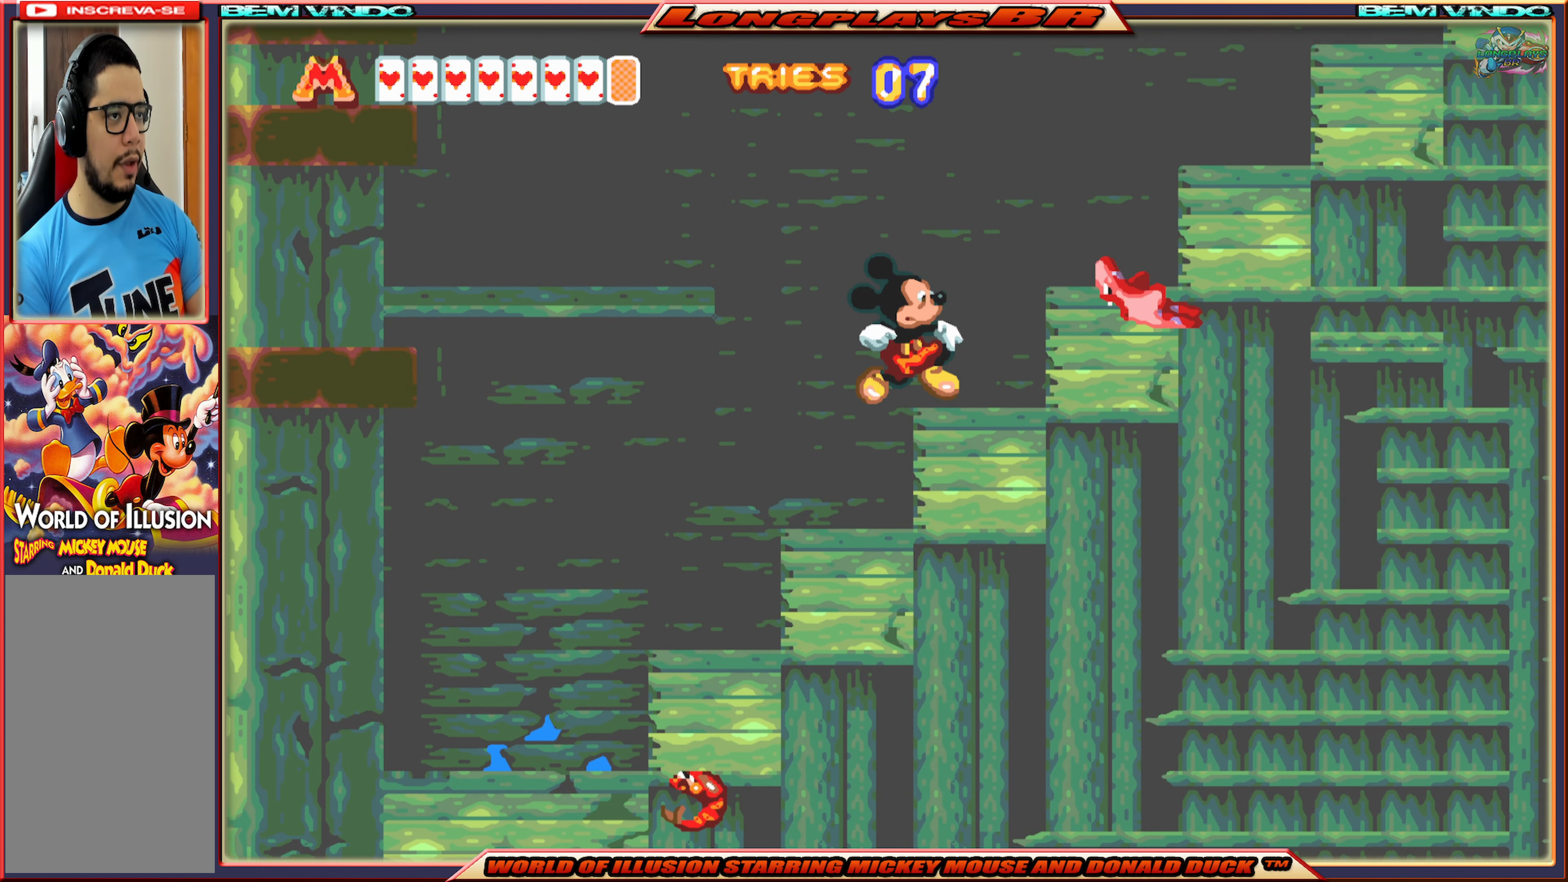
{"buttons": [], "events": [[100, "B", "down"], [200, "B", "up"]]}
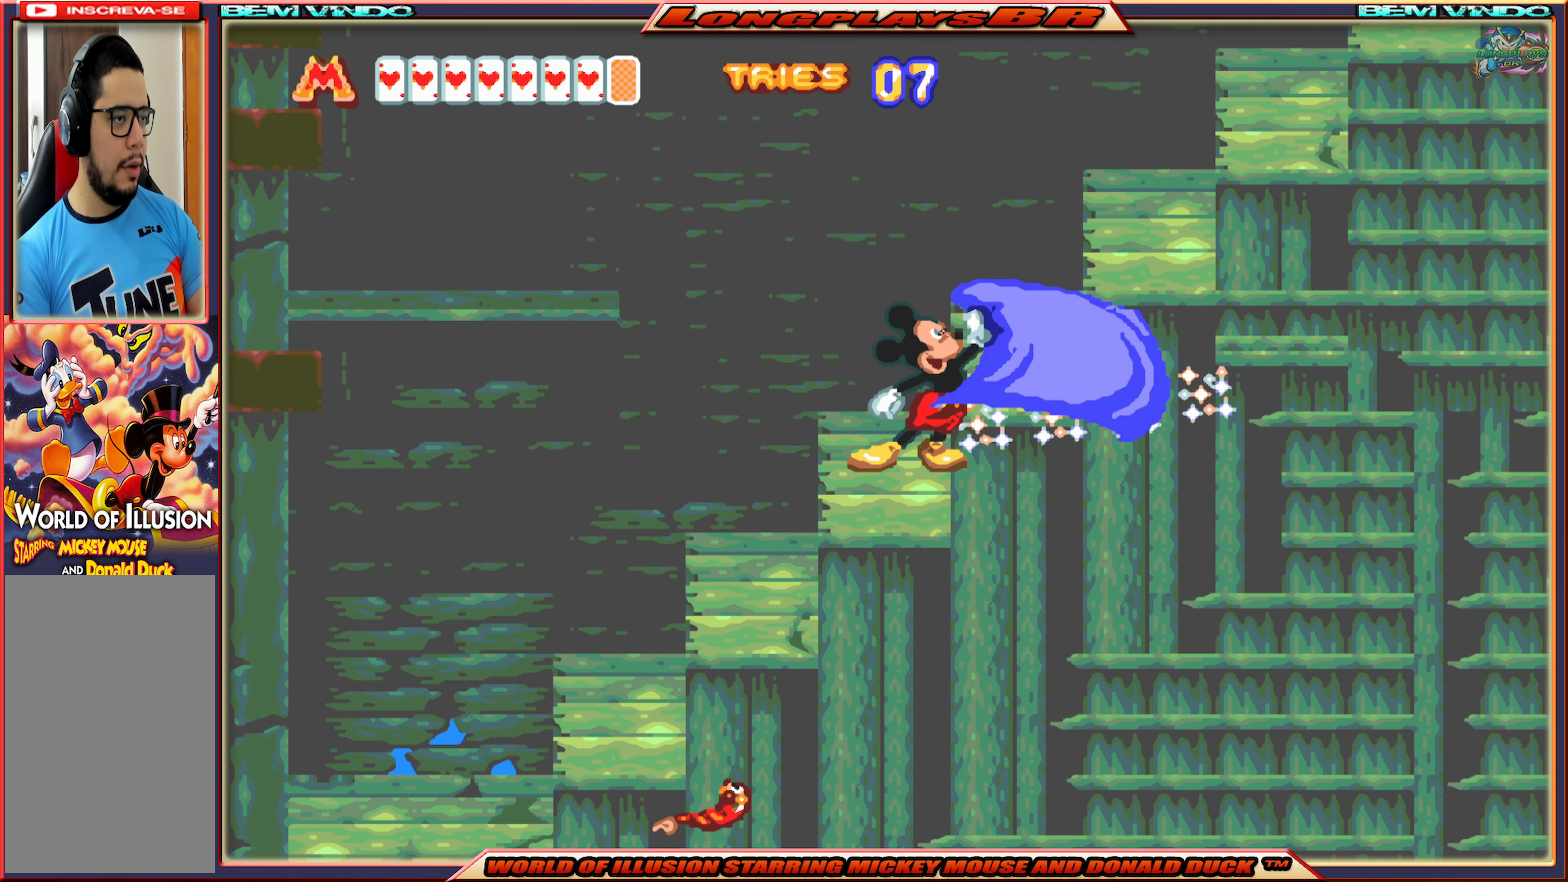
{"buttons": ["A", "DPAD_RIGHT"], "events": [[250, "DPAD_RIGHT", "down"], [383, "A", "down"]]}
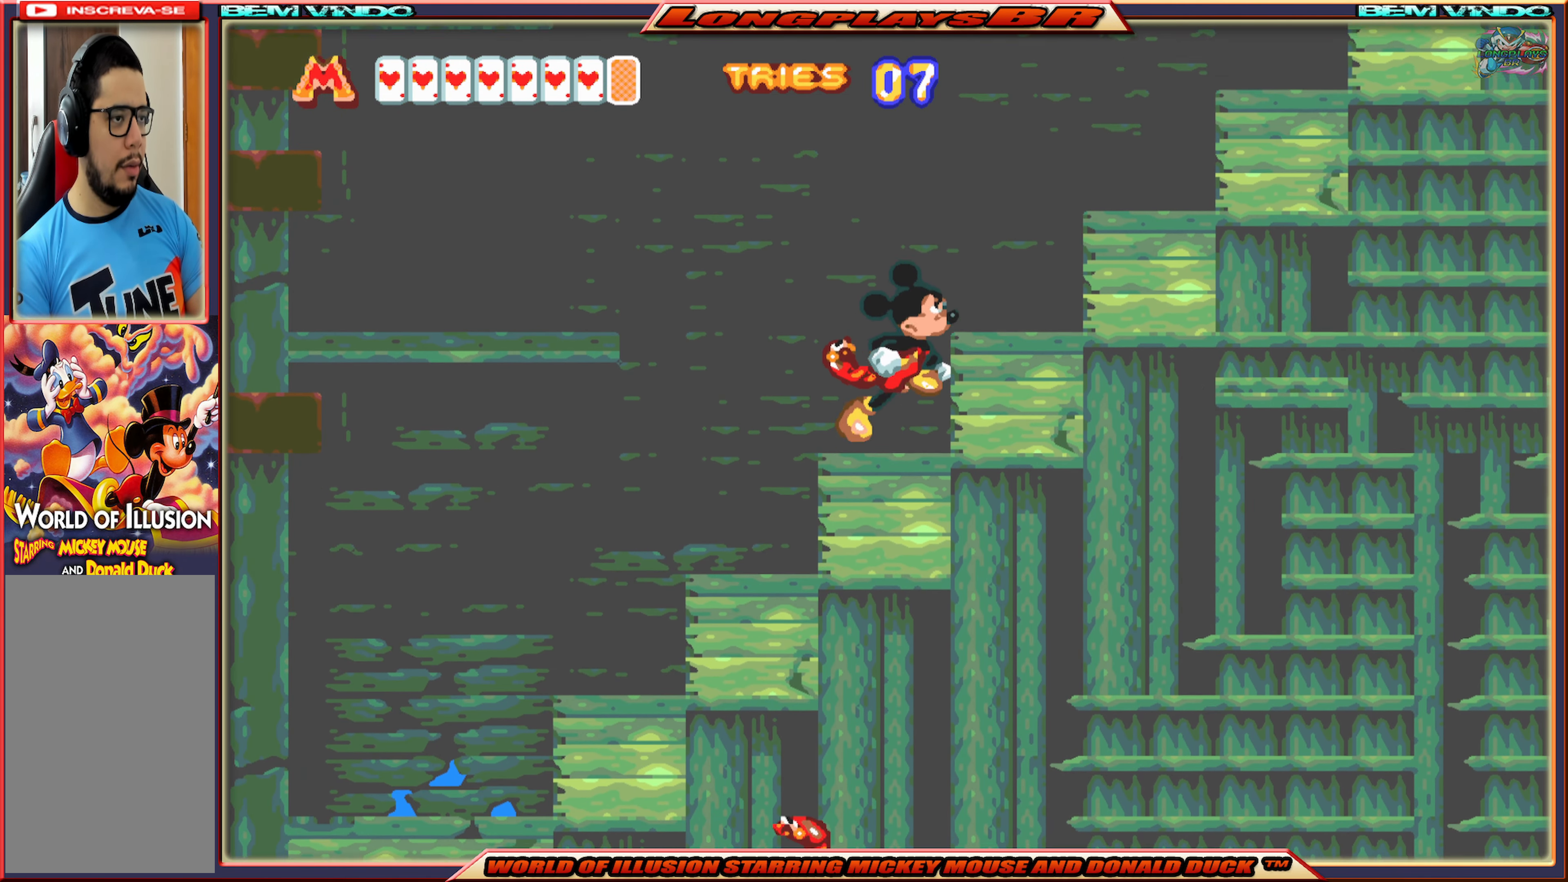
{"buttons": ["DPAD_RIGHT"], "events": [[367, "A", "up"]]}
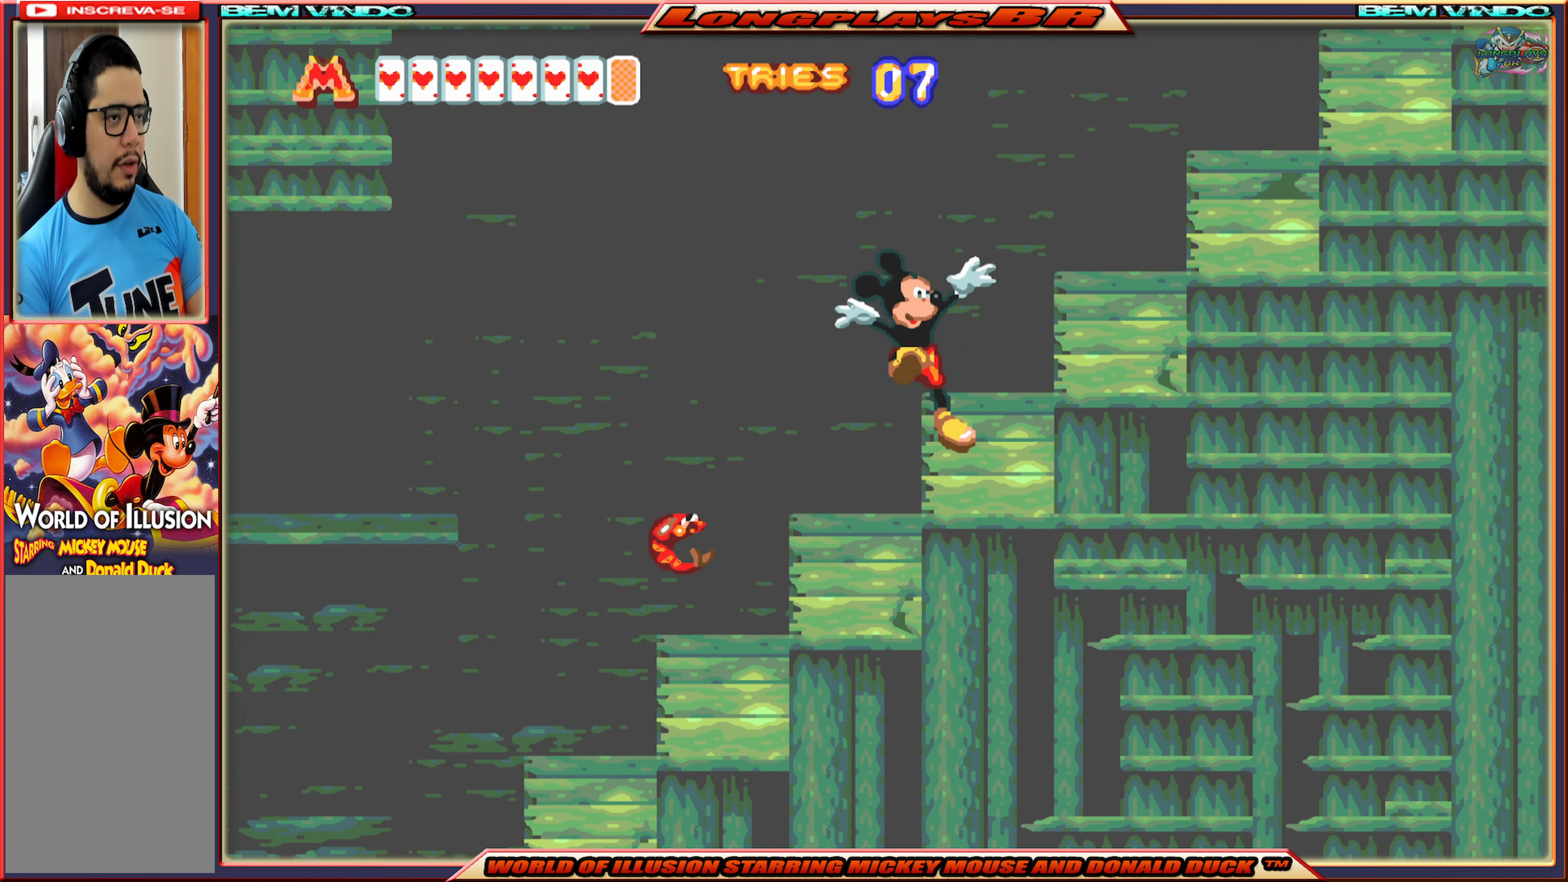
{"buttons": ["DPAD_RIGHT"], "events": []}
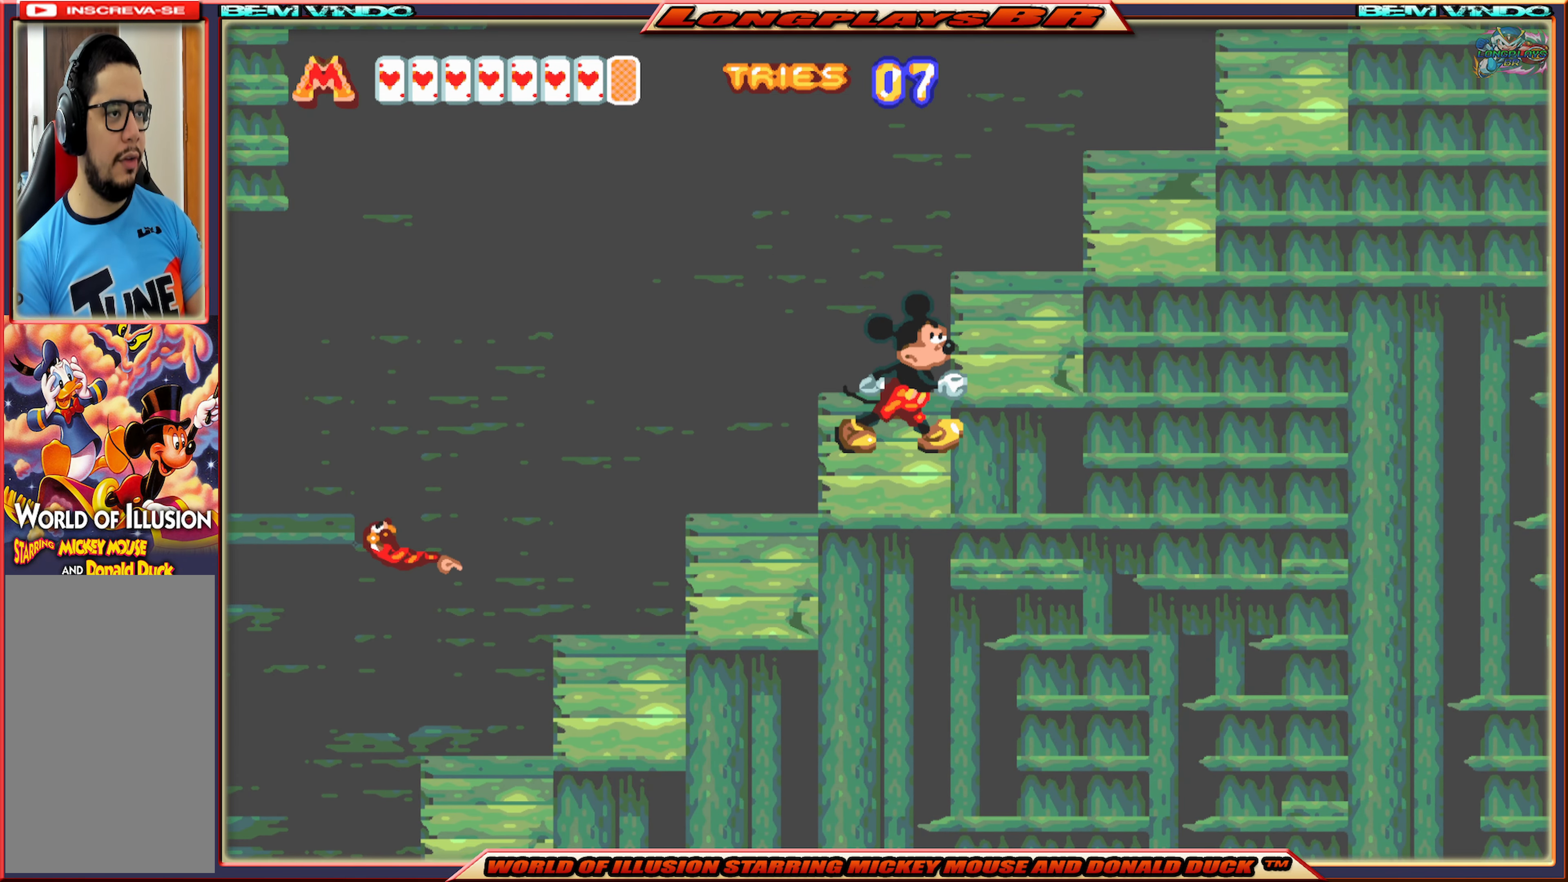
{"buttons": ["DPAD_RIGHT"], "events": [[117, "A", "down"], [233, "A", "up"]]}
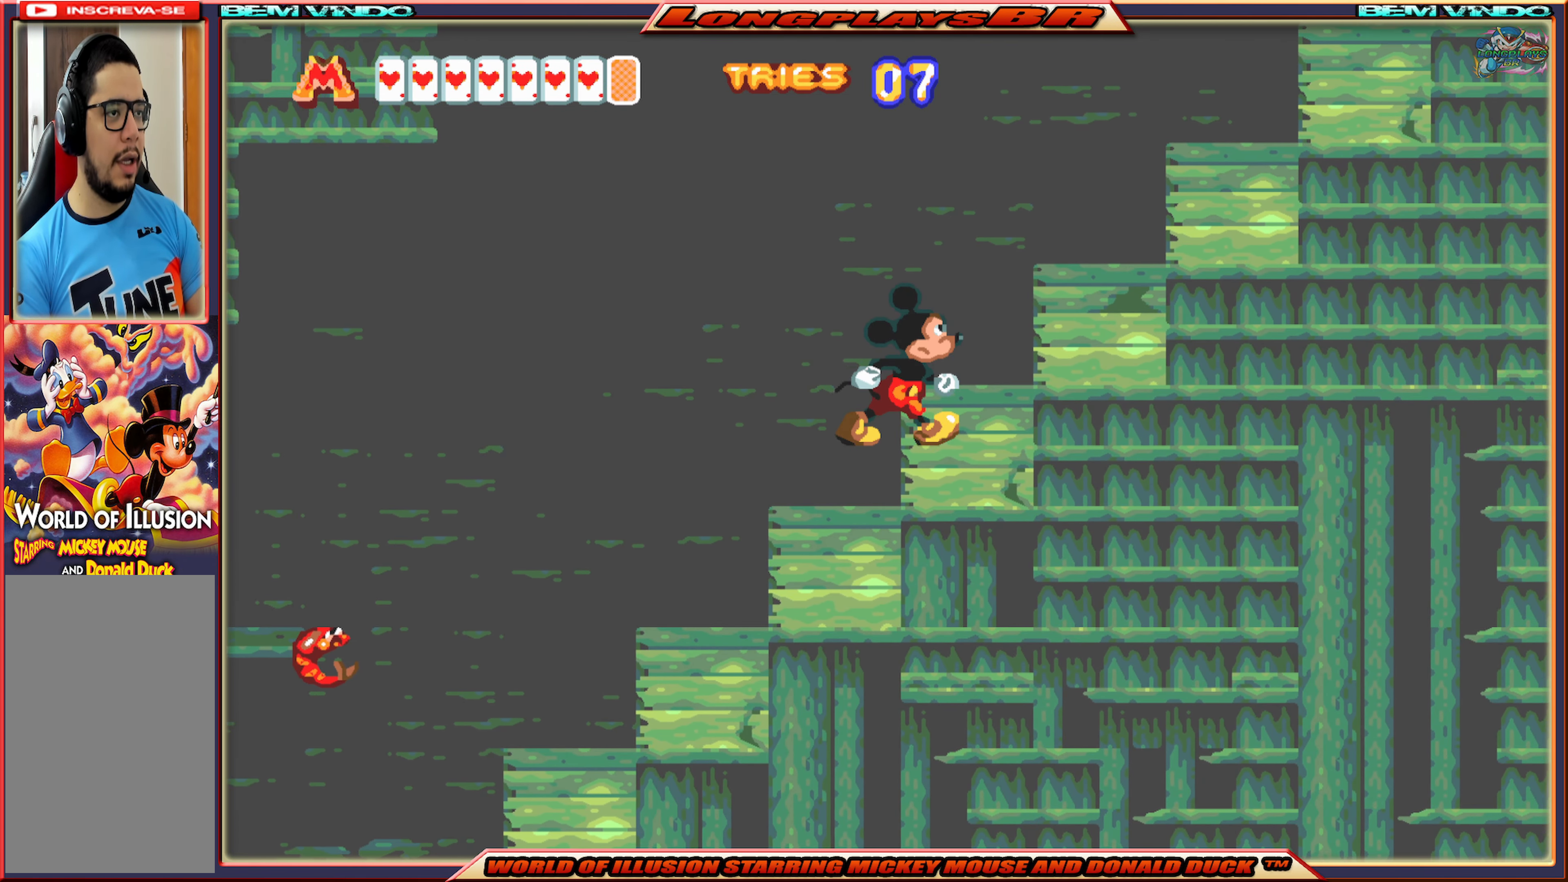
{"buttons": ["DPAD_RIGHT"], "events": []}
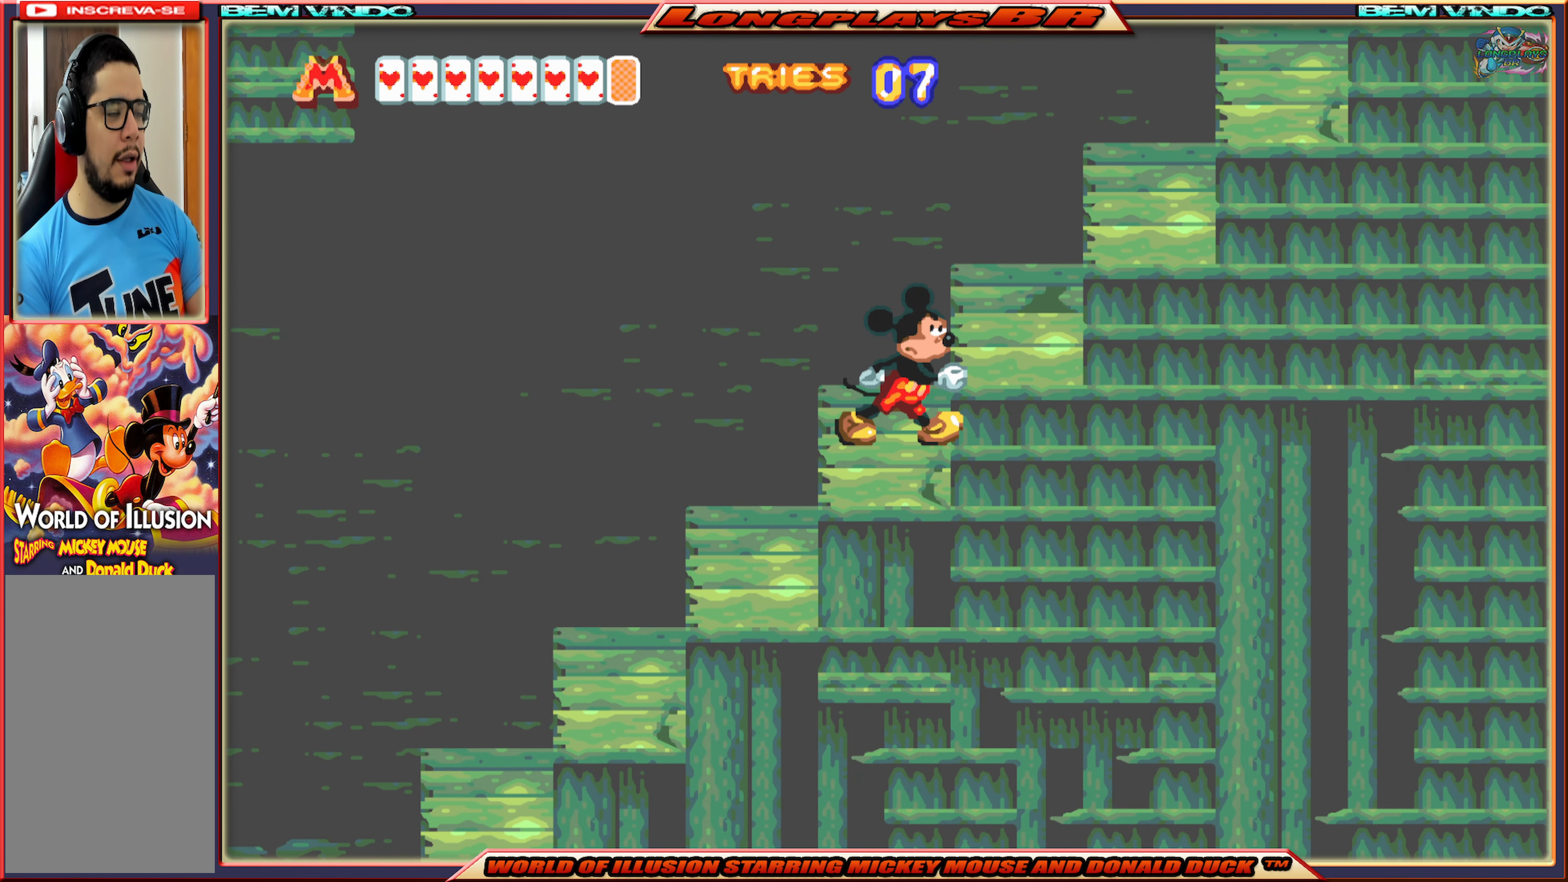
{"buttons": ["DPAD_RIGHT"], "events": [[233, "A", "down"], [333, "A", "up"]]}
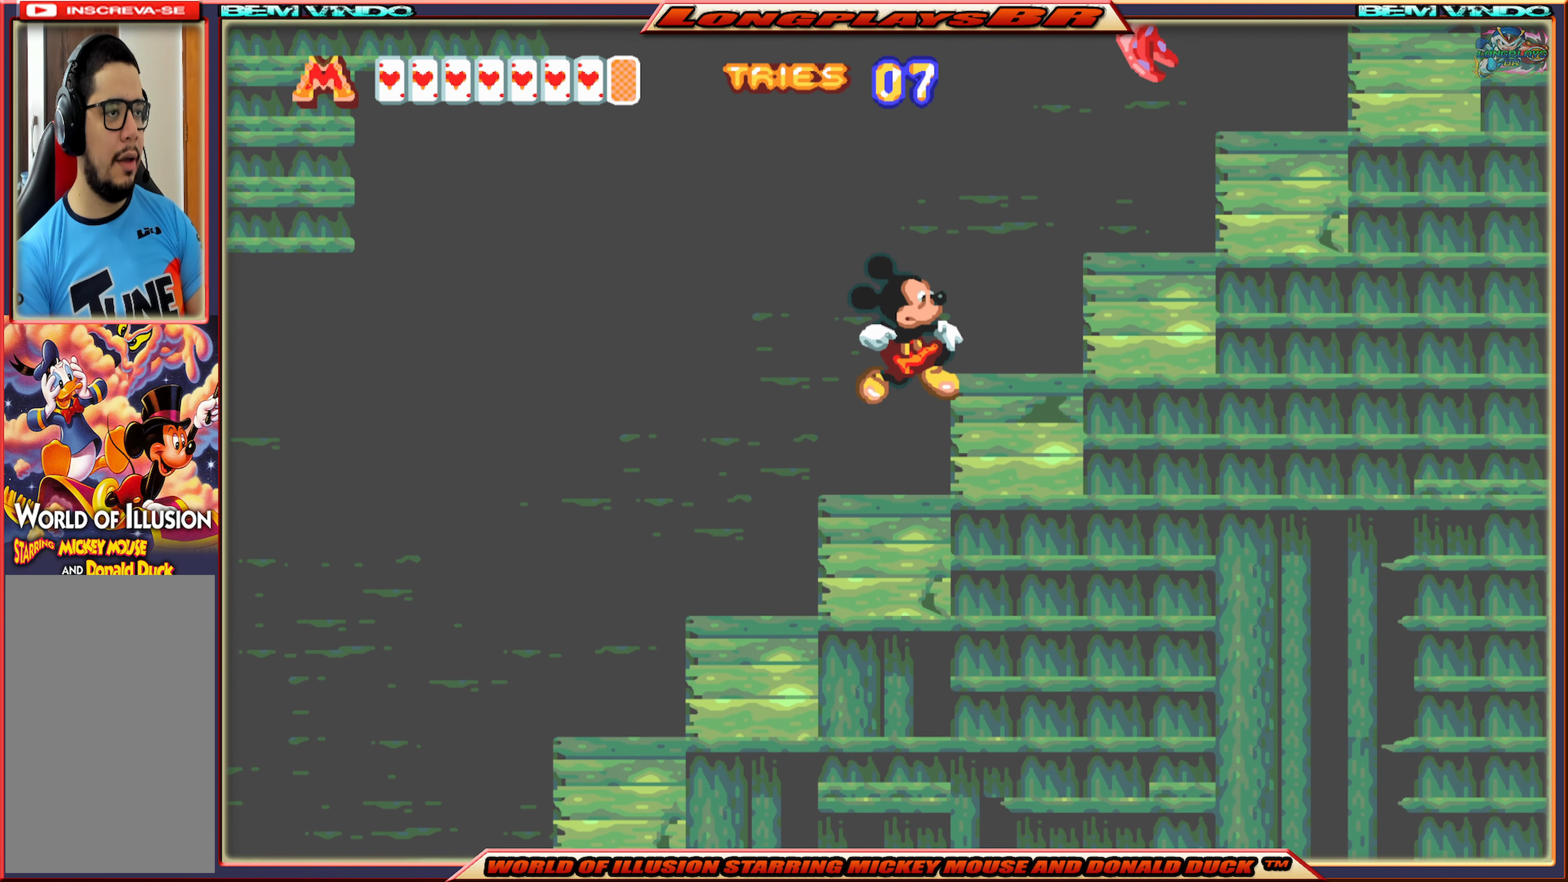
{"buttons": ["B"], "events": [[250, "DPAD_RIGHT", "up"], [267, "B", "down"], [384, "B", "up"], [434, "B", "down"]]}
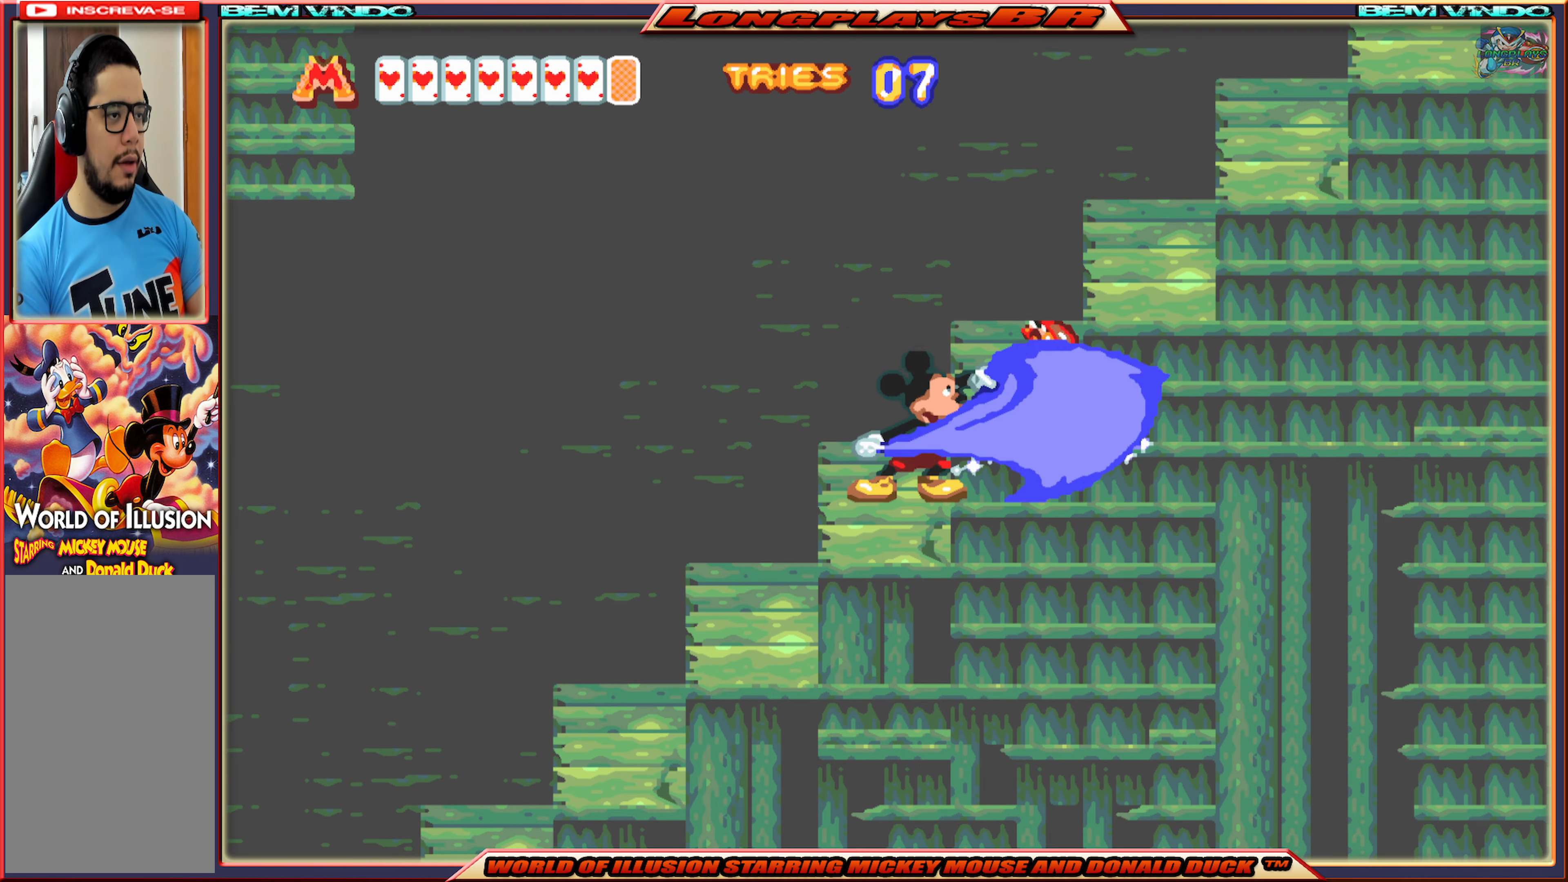
{"buttons": ["A", "DPAD_RIGHT"], "events": [[34, "B", "up"], [434, "DPAD_RIGHT", "down"], [500, "A", "down"]]}
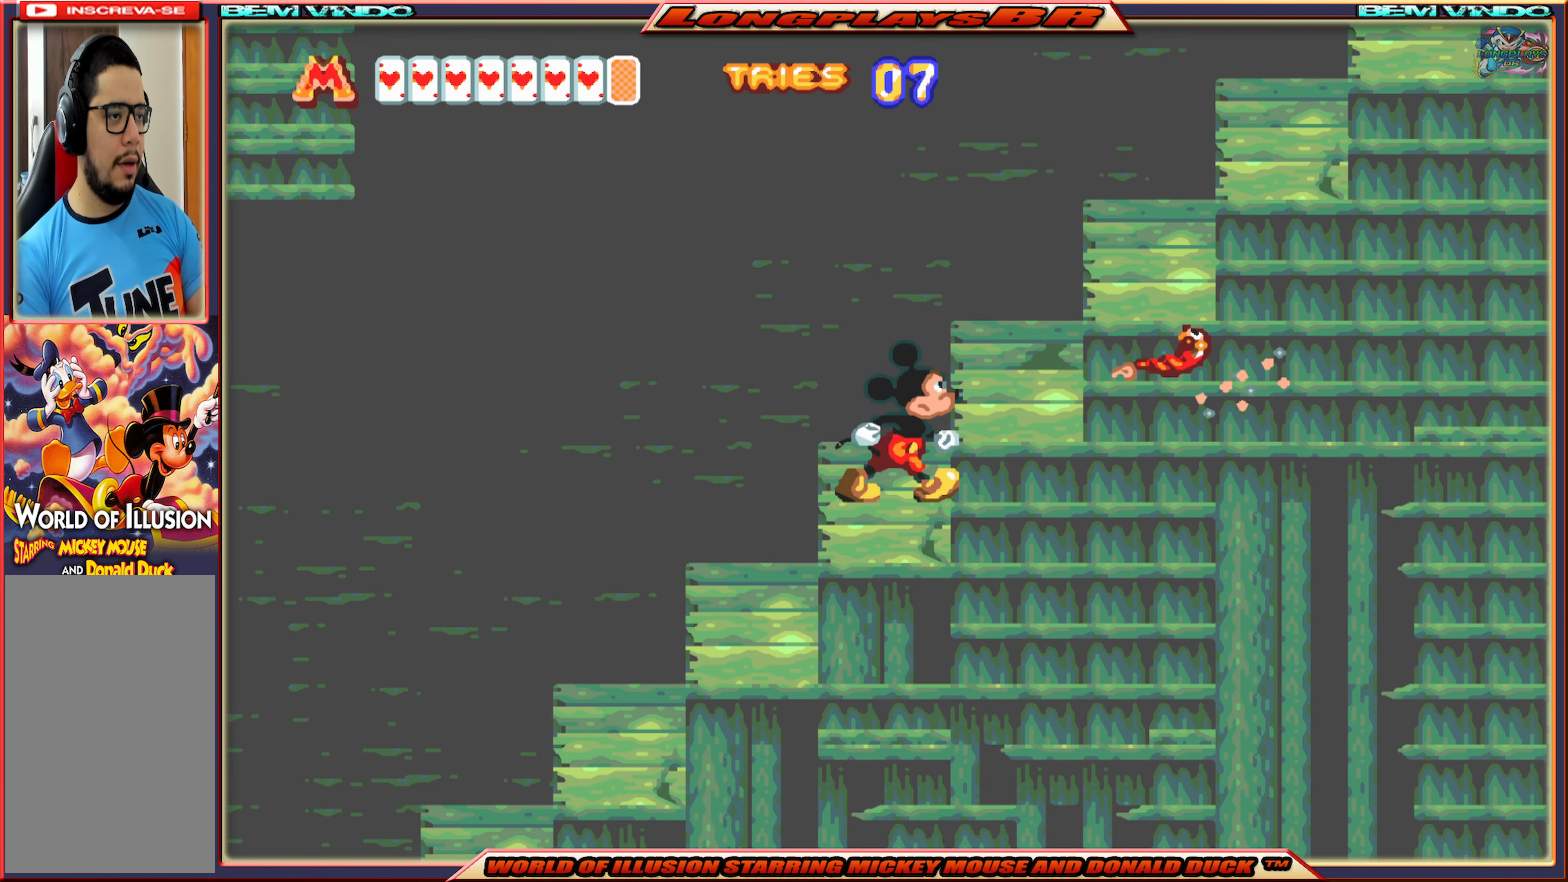
{"buttons": ["DPAD_RIGHT"], "events": [[350, "A", "up"]]}
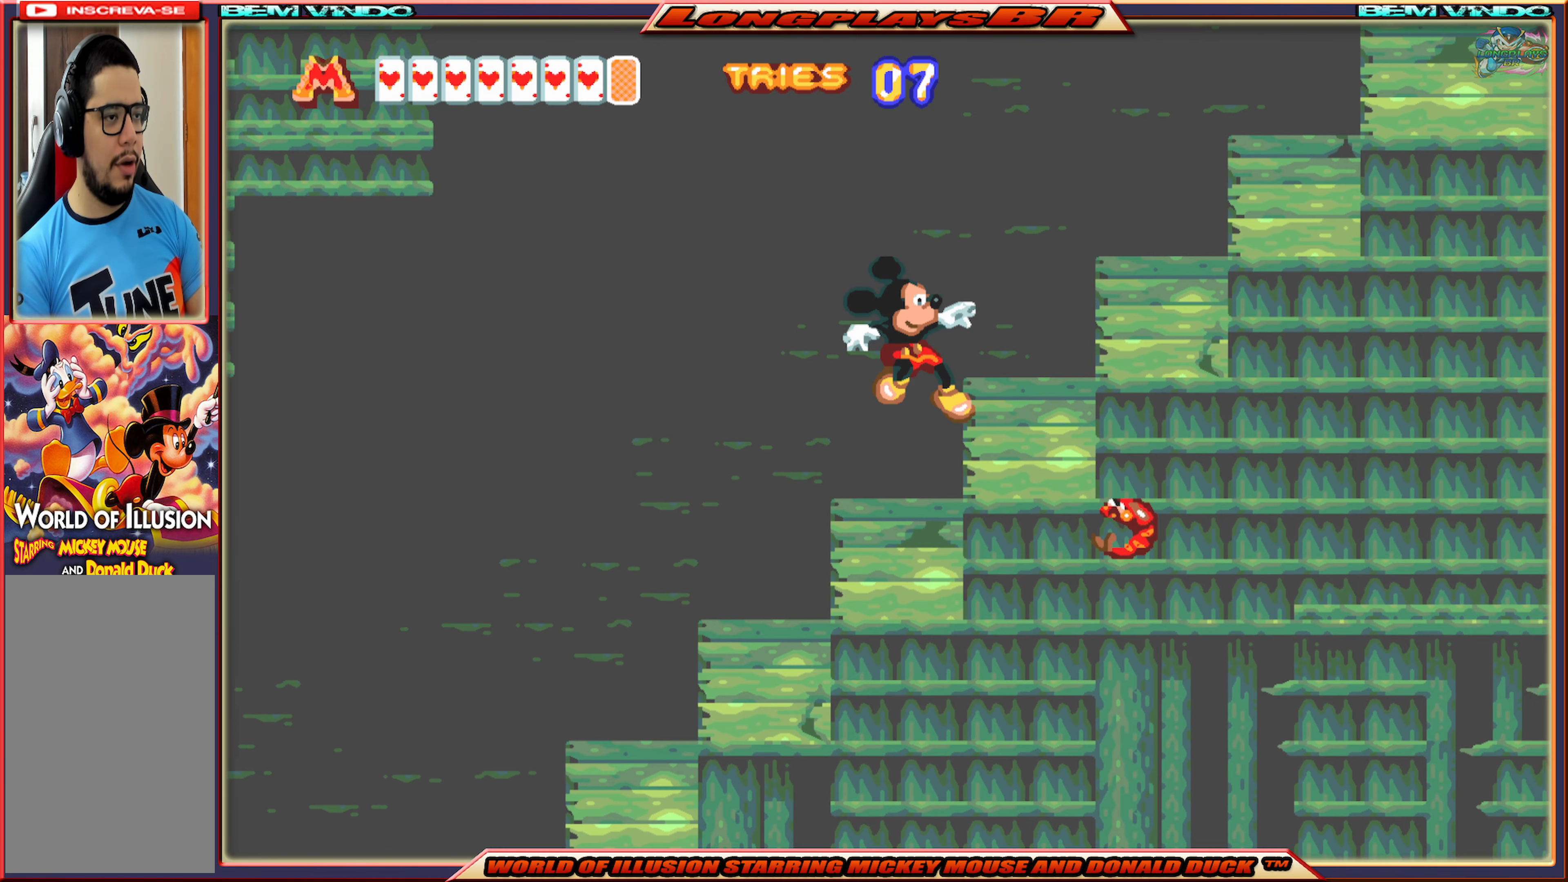
{"buttons": ["A", "DPAD_RIGHT"], "events": [[250, "A", "down"]]}
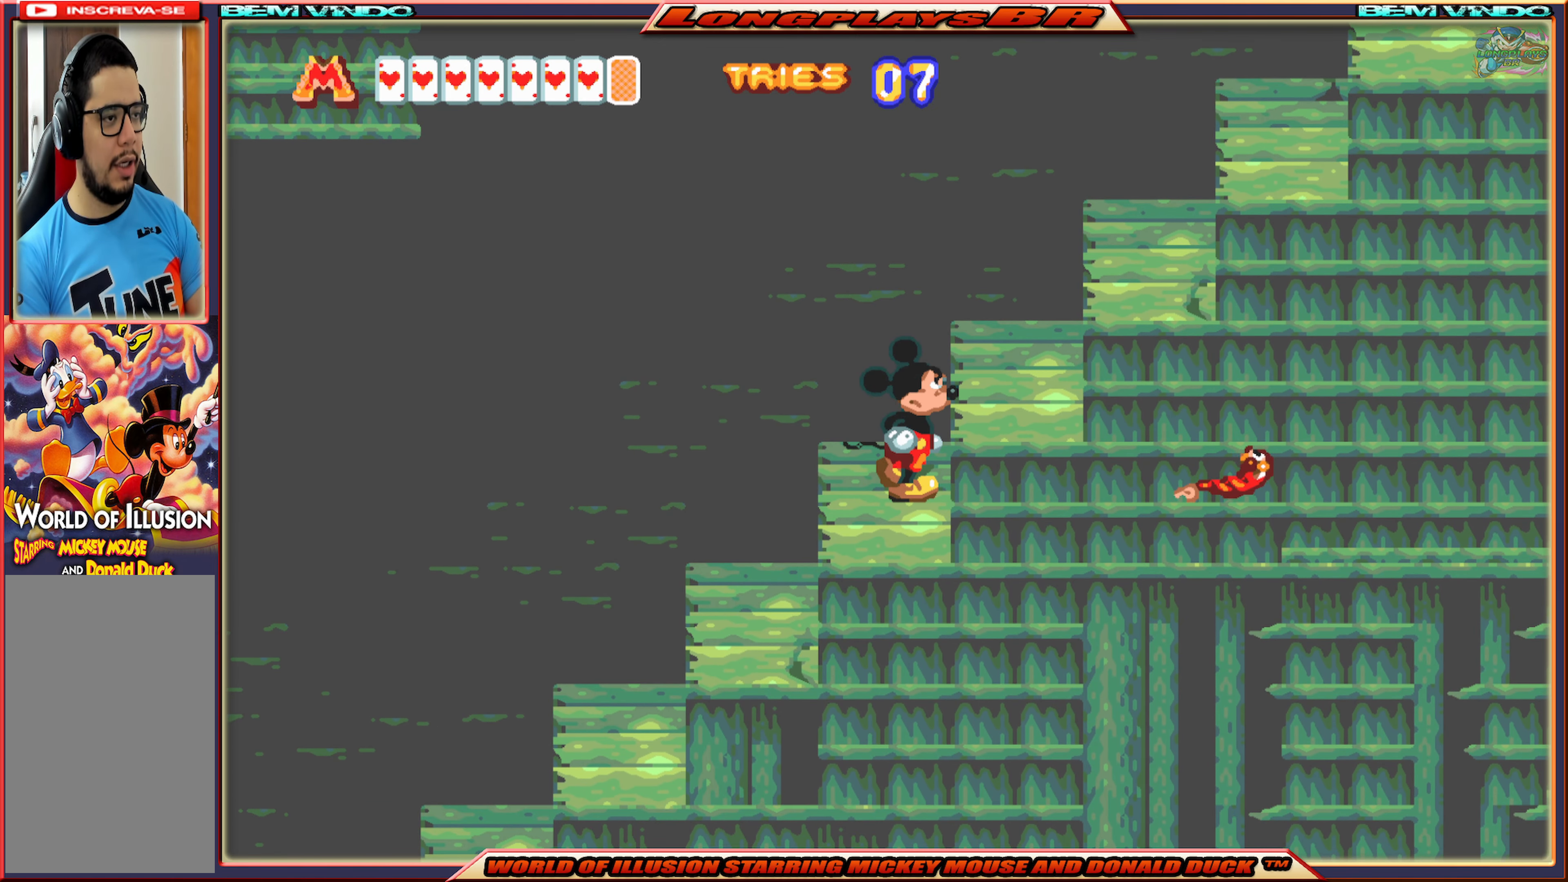
{"buttons": ["A", "DPAD_RIGHT"], "events": [[150, "A", "up"], [200, "A", "down"]]}
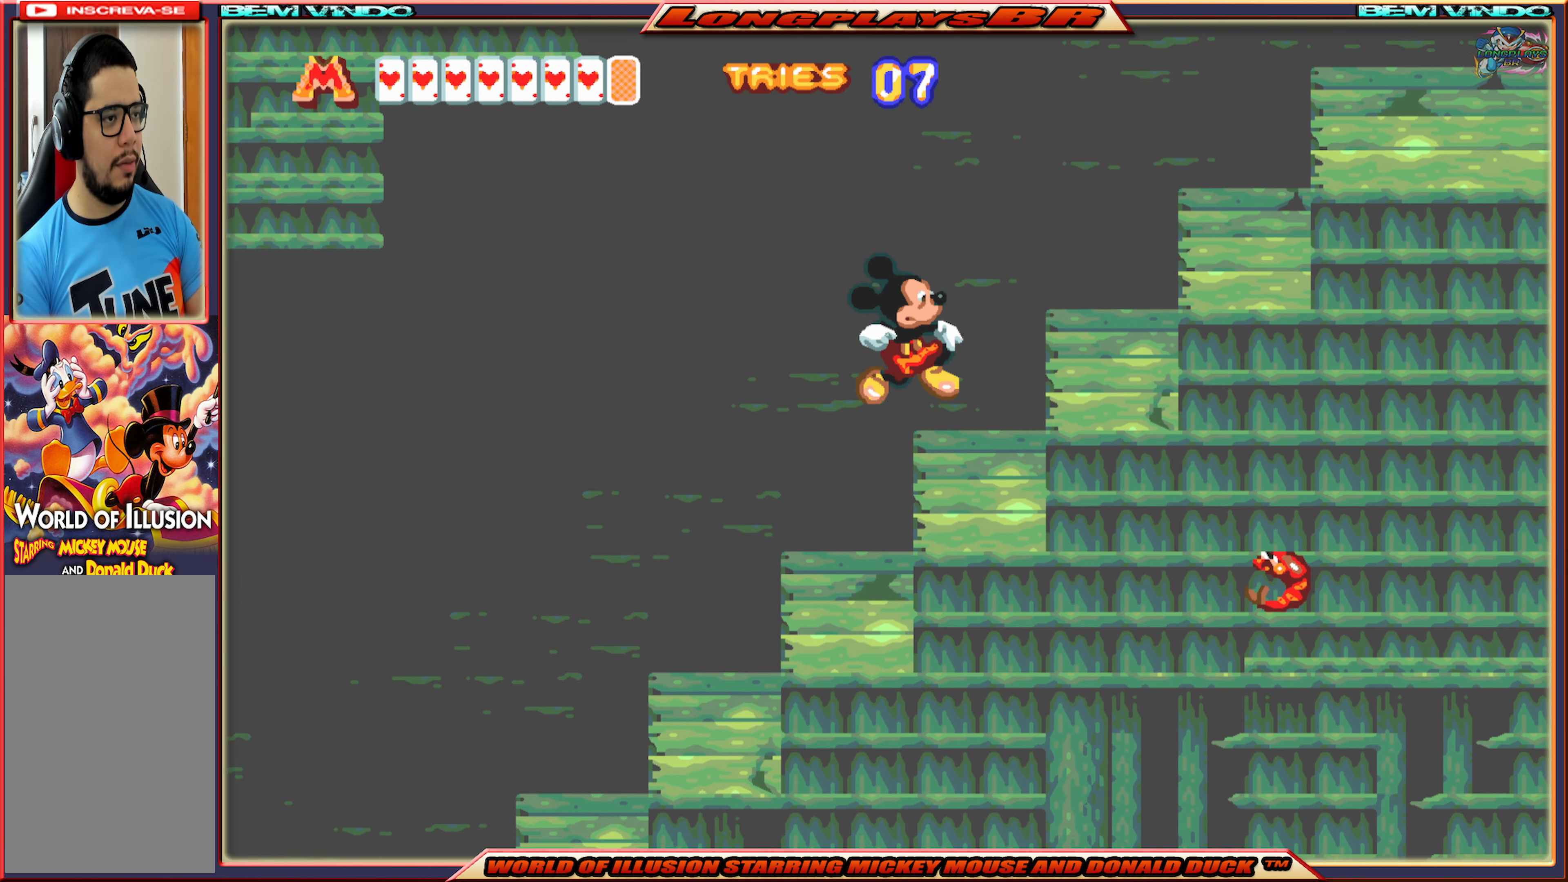
{"buttons": ["X", "DPAD_RIGHT"], "events": [[250, "X", "down"], [334, "A", "up"]]}
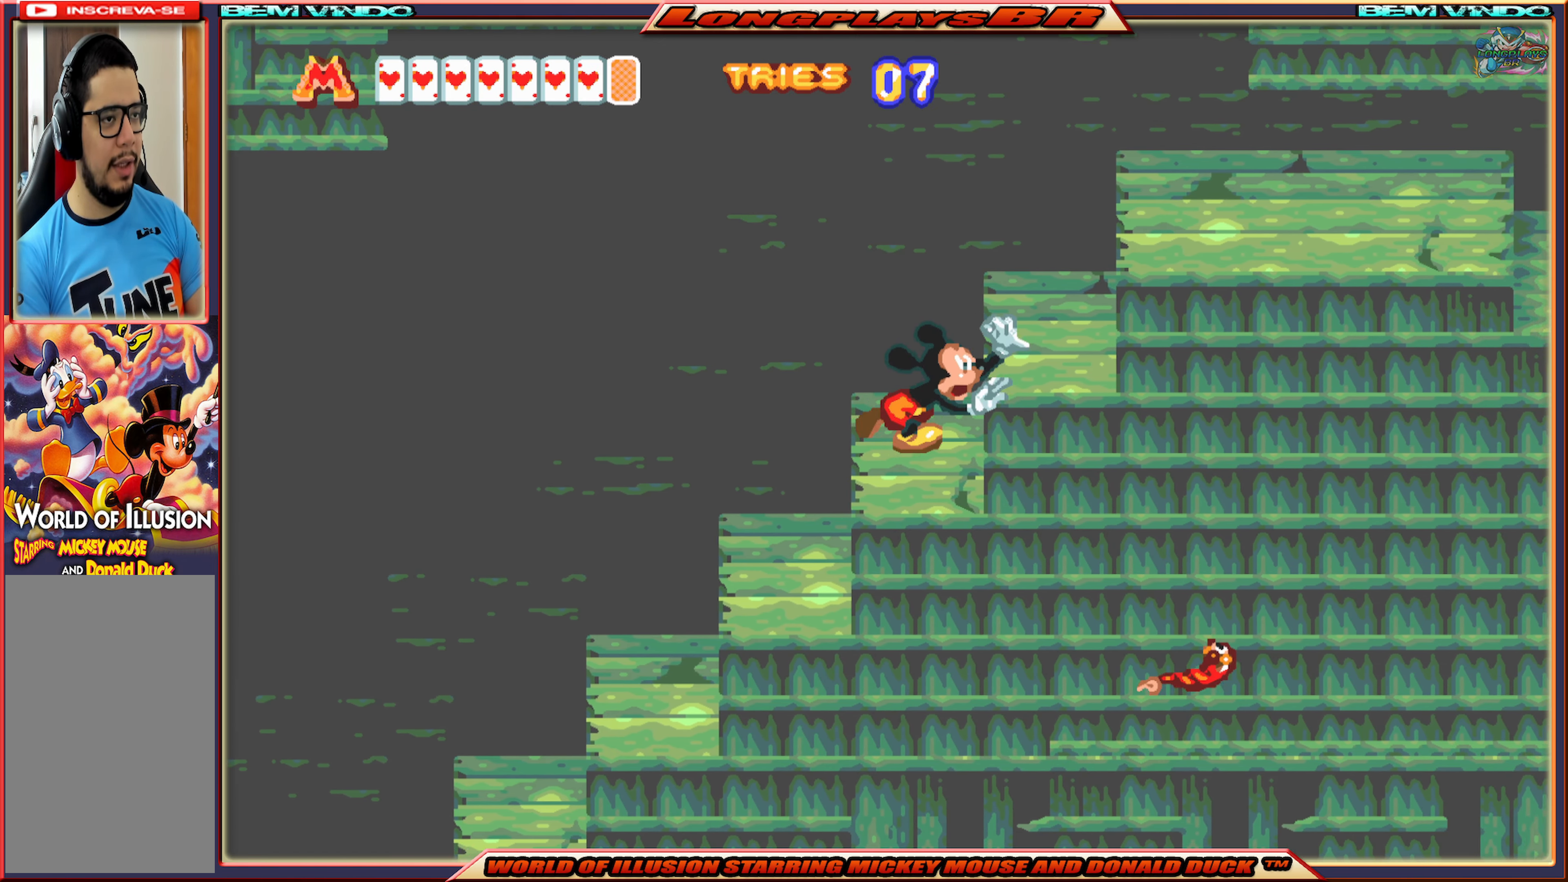
{"buttons": ["X", "DPAD_RIGHT"], "events": [[34, "A", "down"], [417, "A", "up"]]}
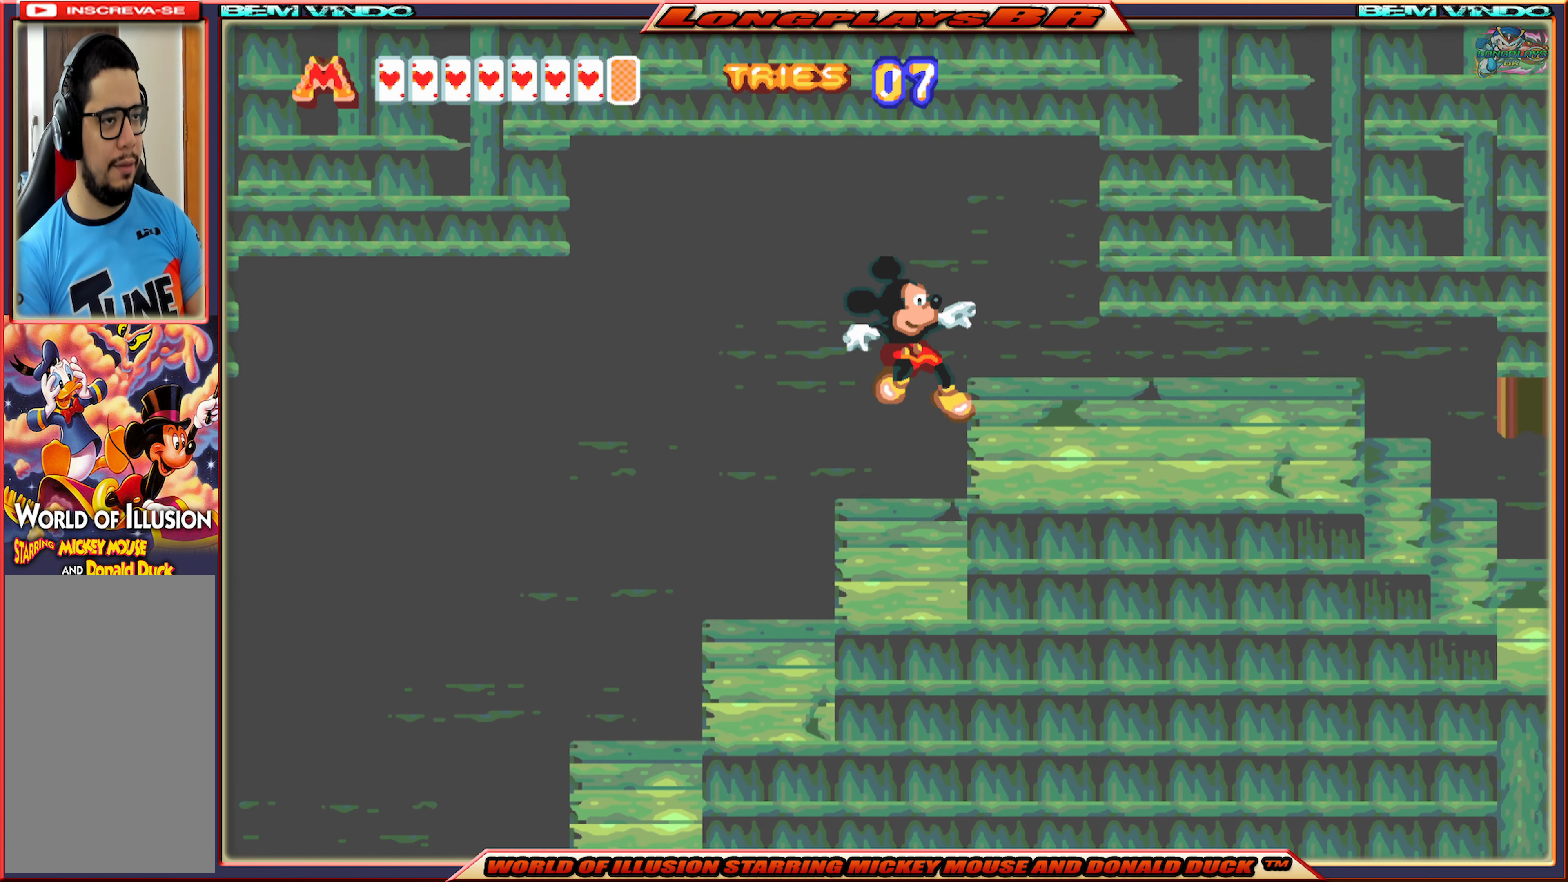
{"buttons": ["A", "DPAD_DOWN", "DPAD_RIGHT"], "events": [[350, "DPAD_DOWN", "down"], [367, "X", "up"], [434, "A", "down"]]}
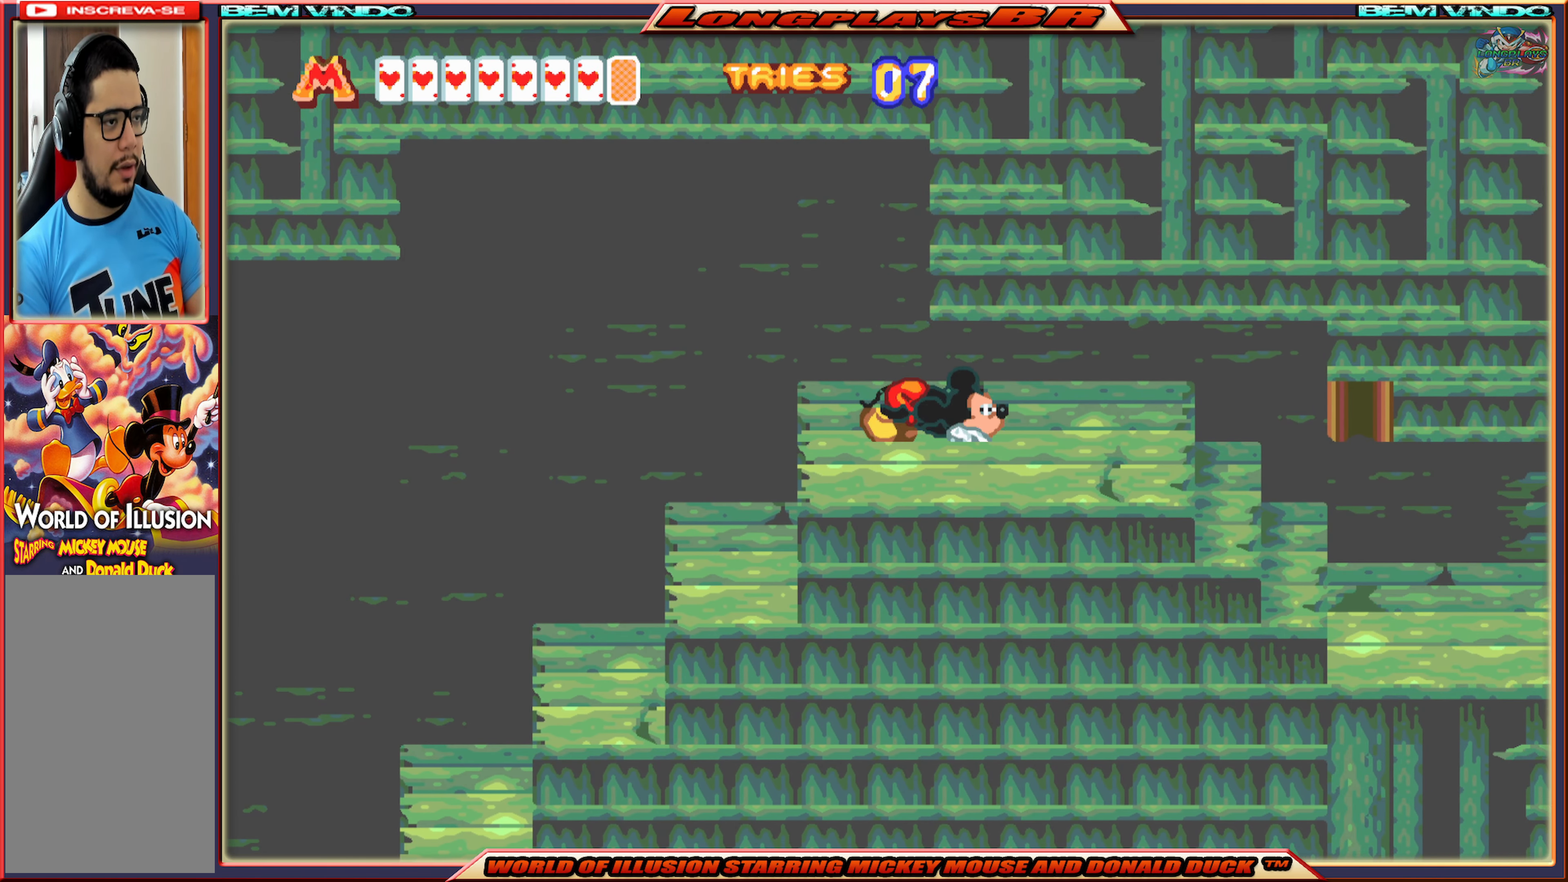
{"buttons": ["A", "DPAD_RIGHT"], "events": [[484, "DPAD_DOWN", "up"]]}
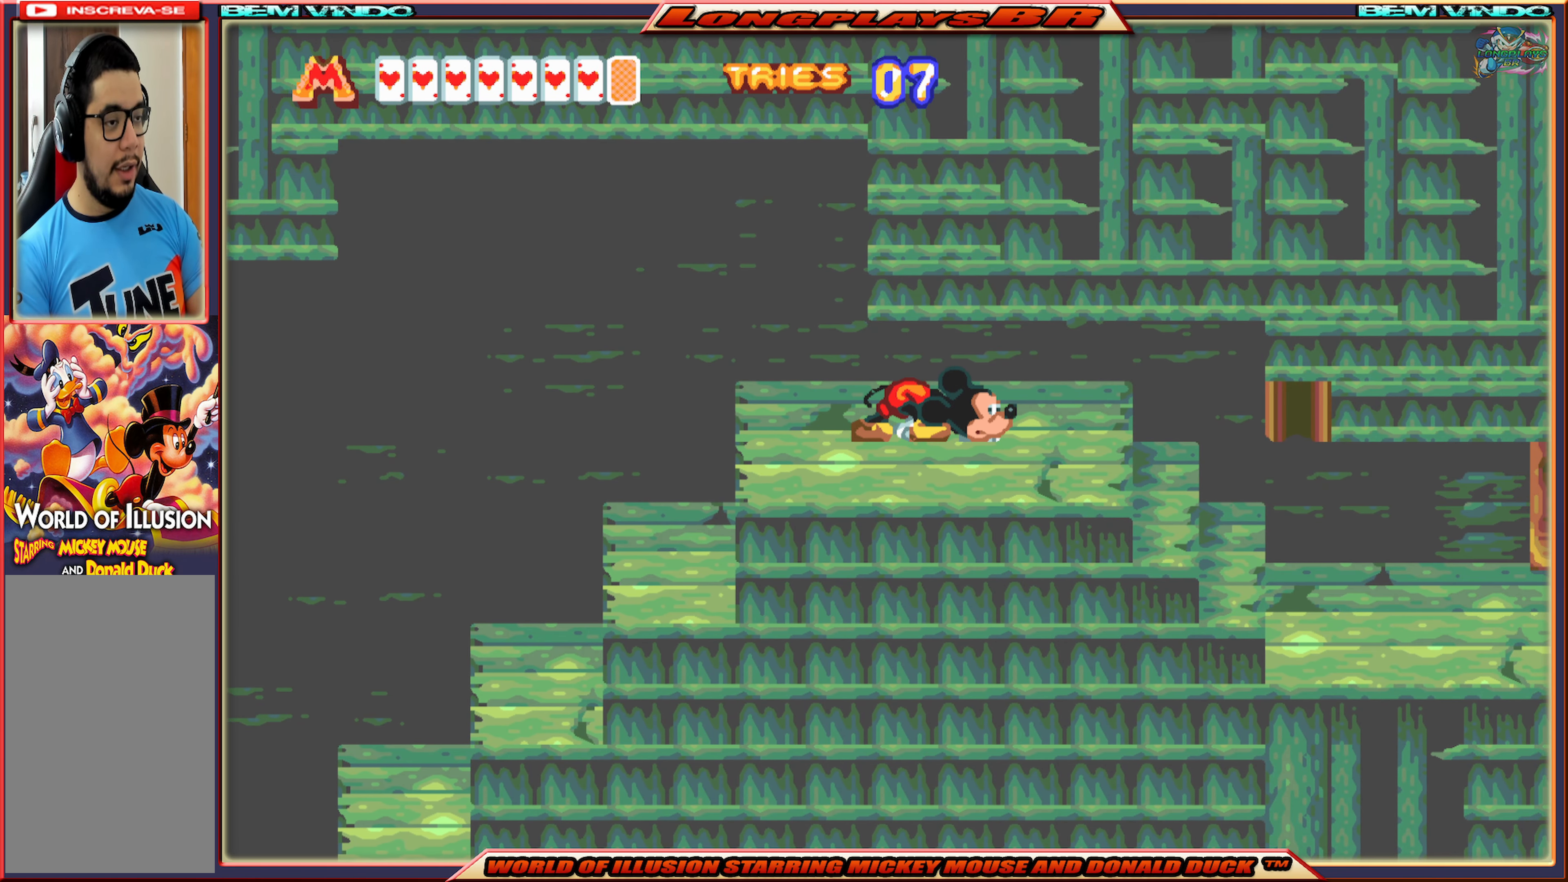
{"buttons": ["A", "DPAD_RIGHT"], "events": []}
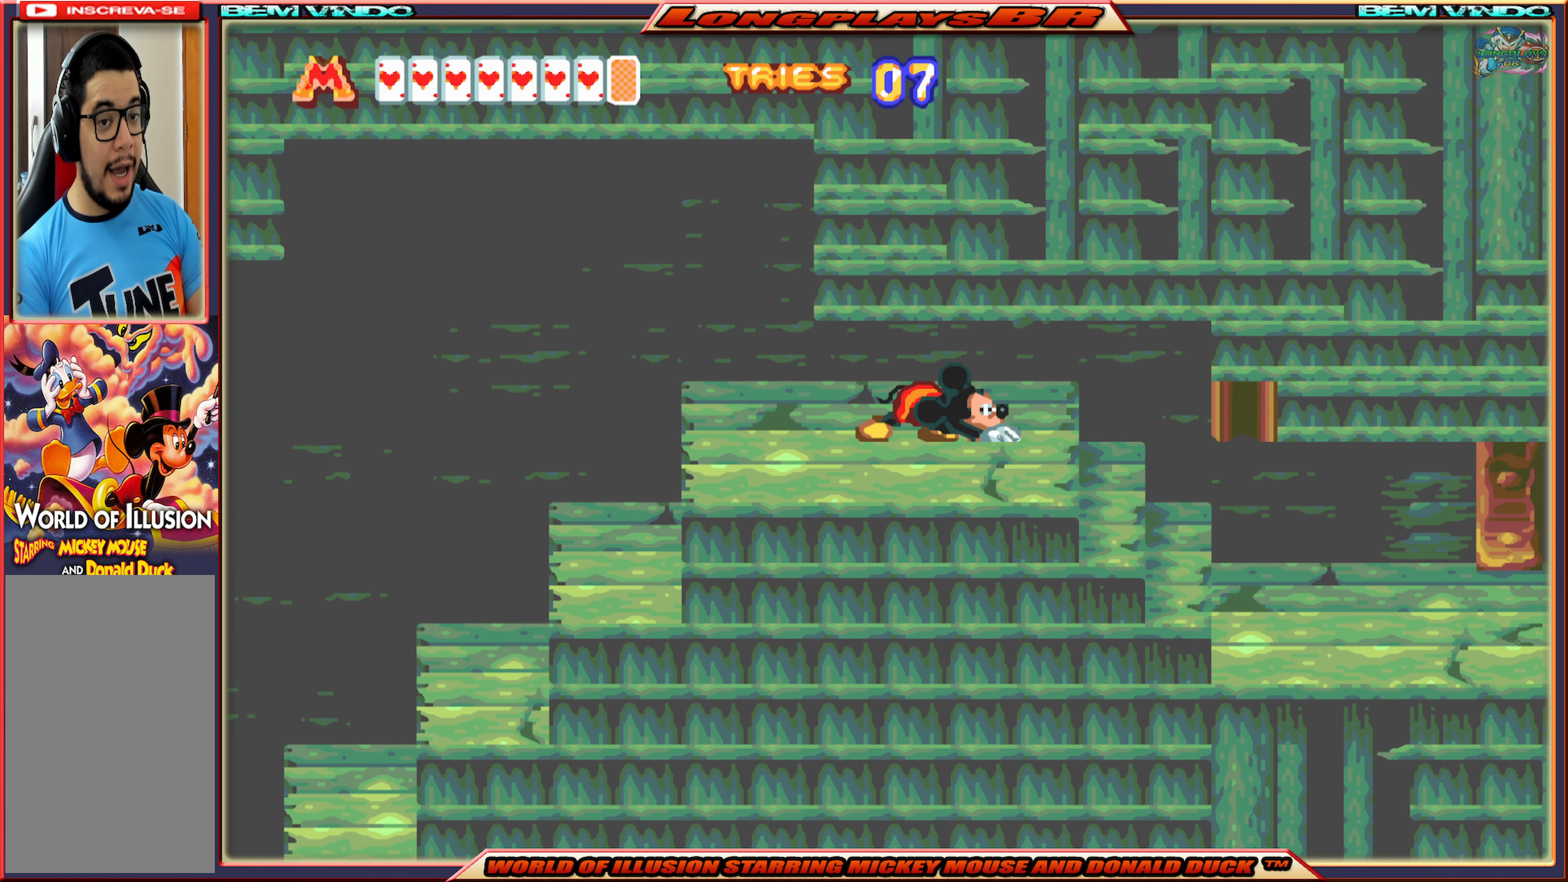
{"buttons": ["A", "DPAD_RIGHT"], "events": []}
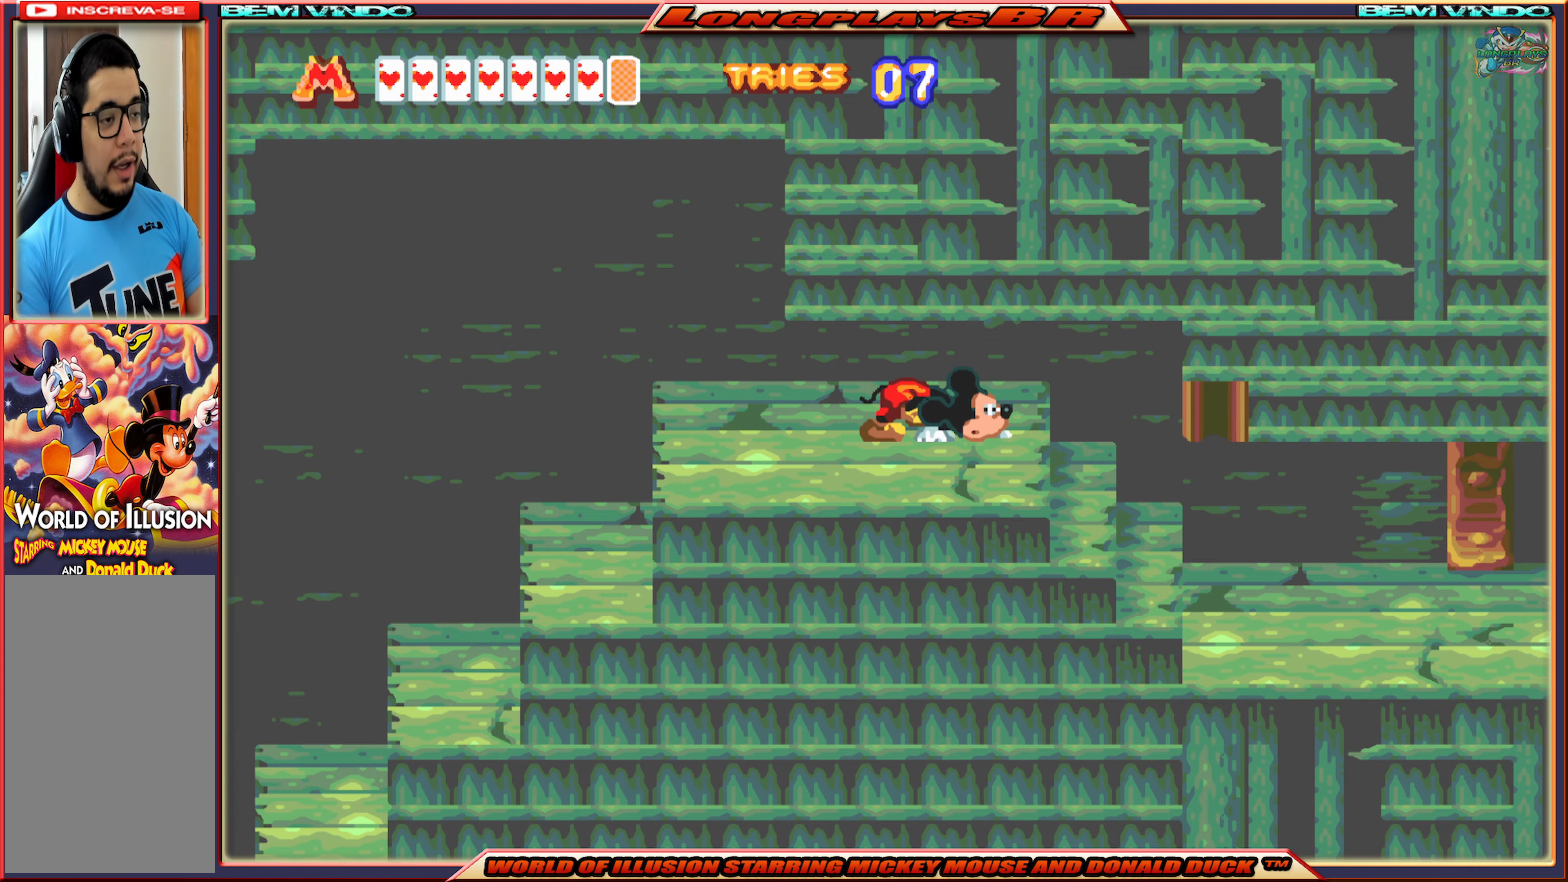
{"buttons": ["A", "DPAD_RIGHT"], "events": []}
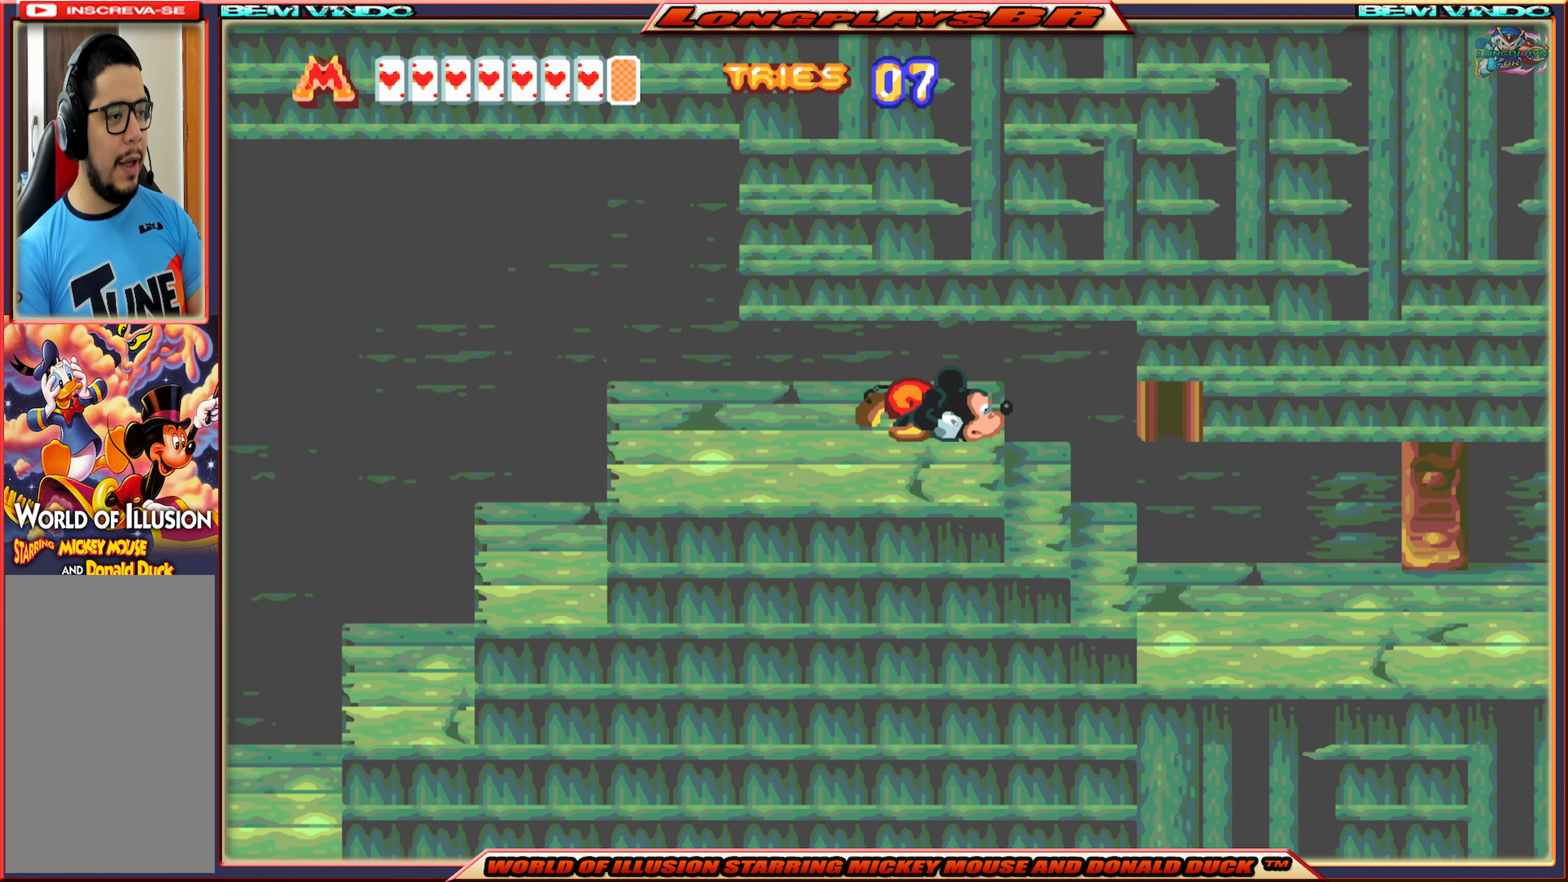
{"buttons": ["A", "DPAD_RIGHT"], "events": []}
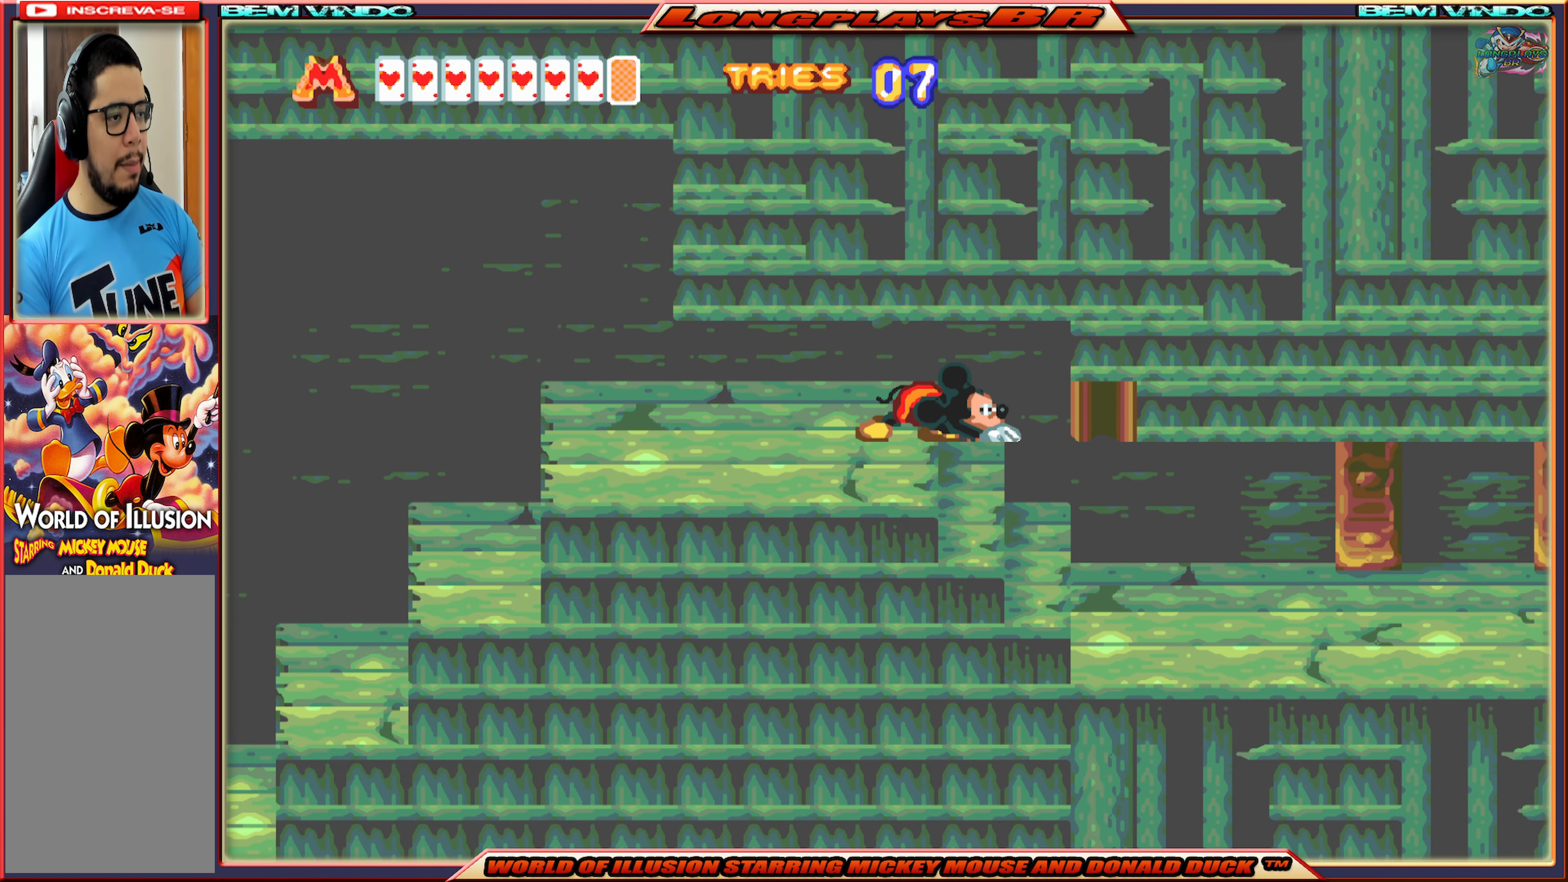
{"buttons": ["A", "DPAD_RIGHT"], "events": []}
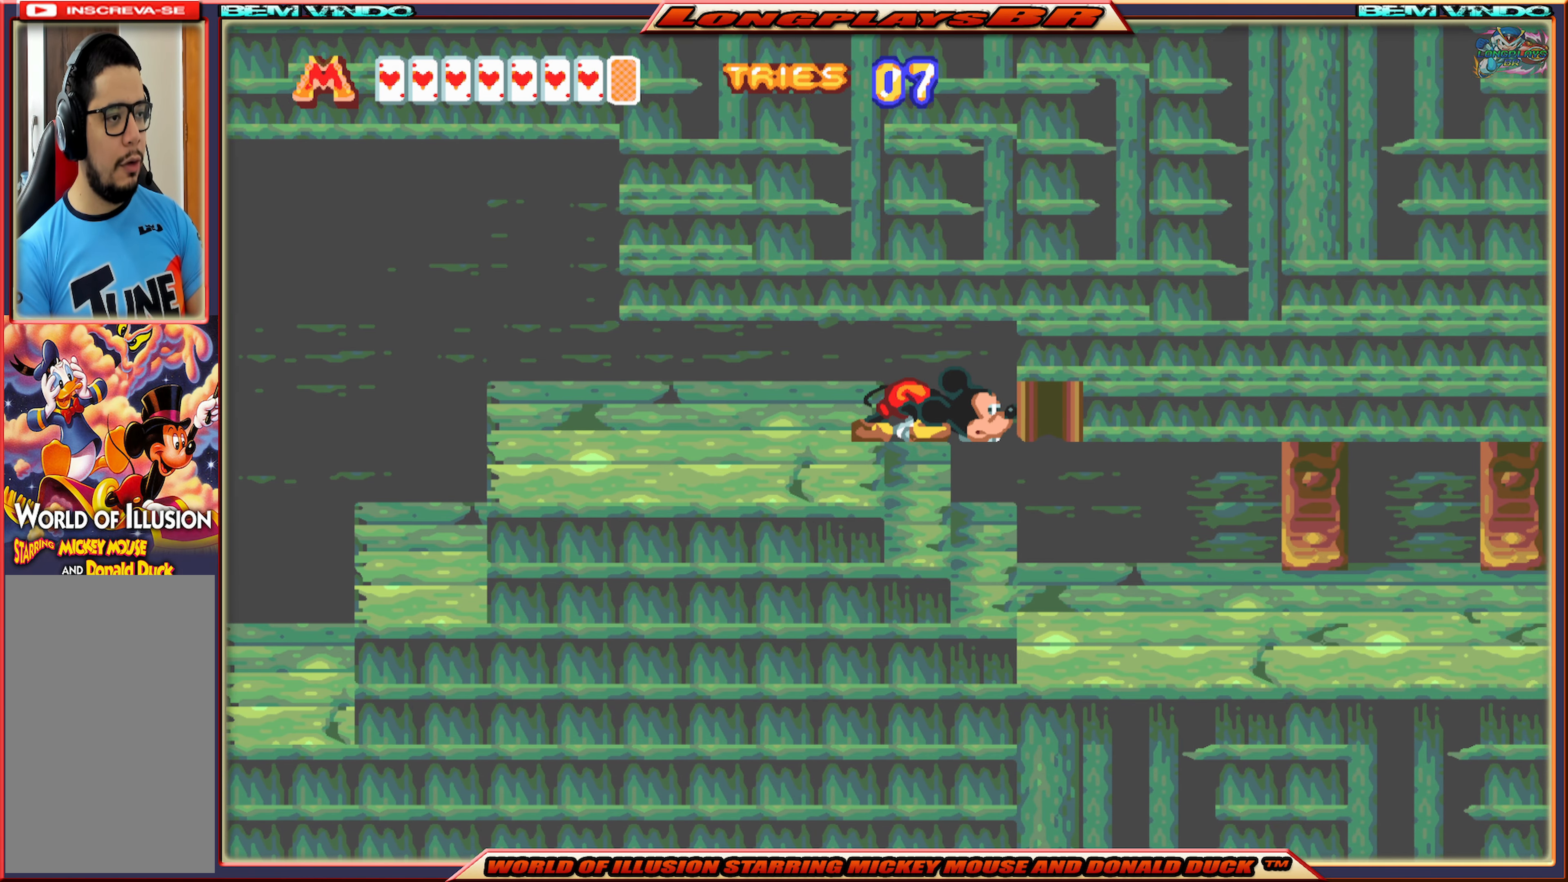
{"buttons": ["DPAD_RIGHT"], "events": [[150, "A", "up"]]}
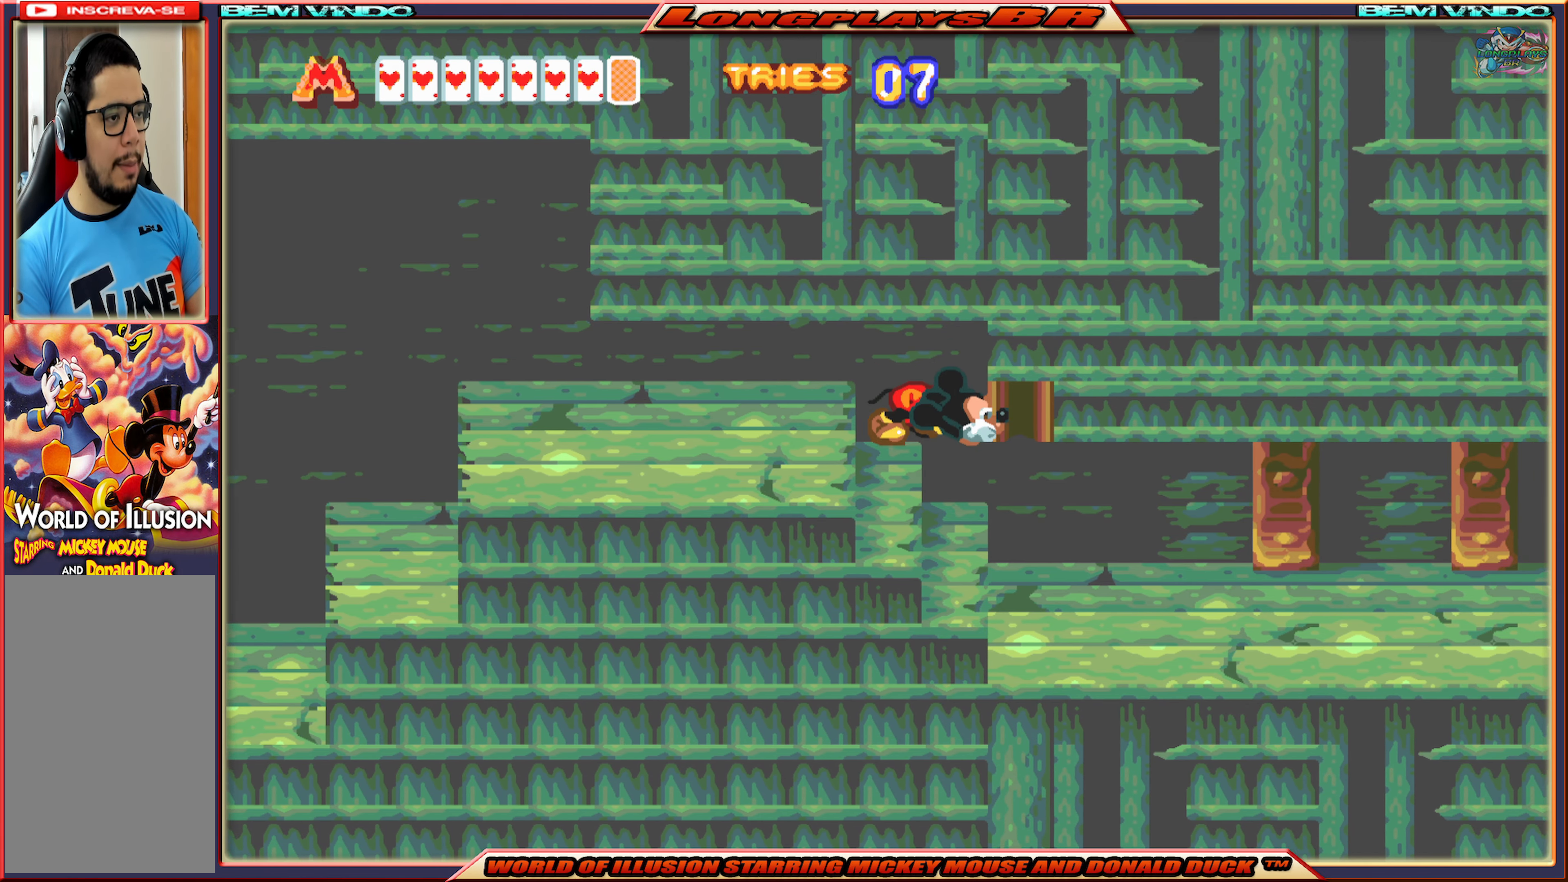
{"buttons": ["DPAD_RIGHT"], "events": []}
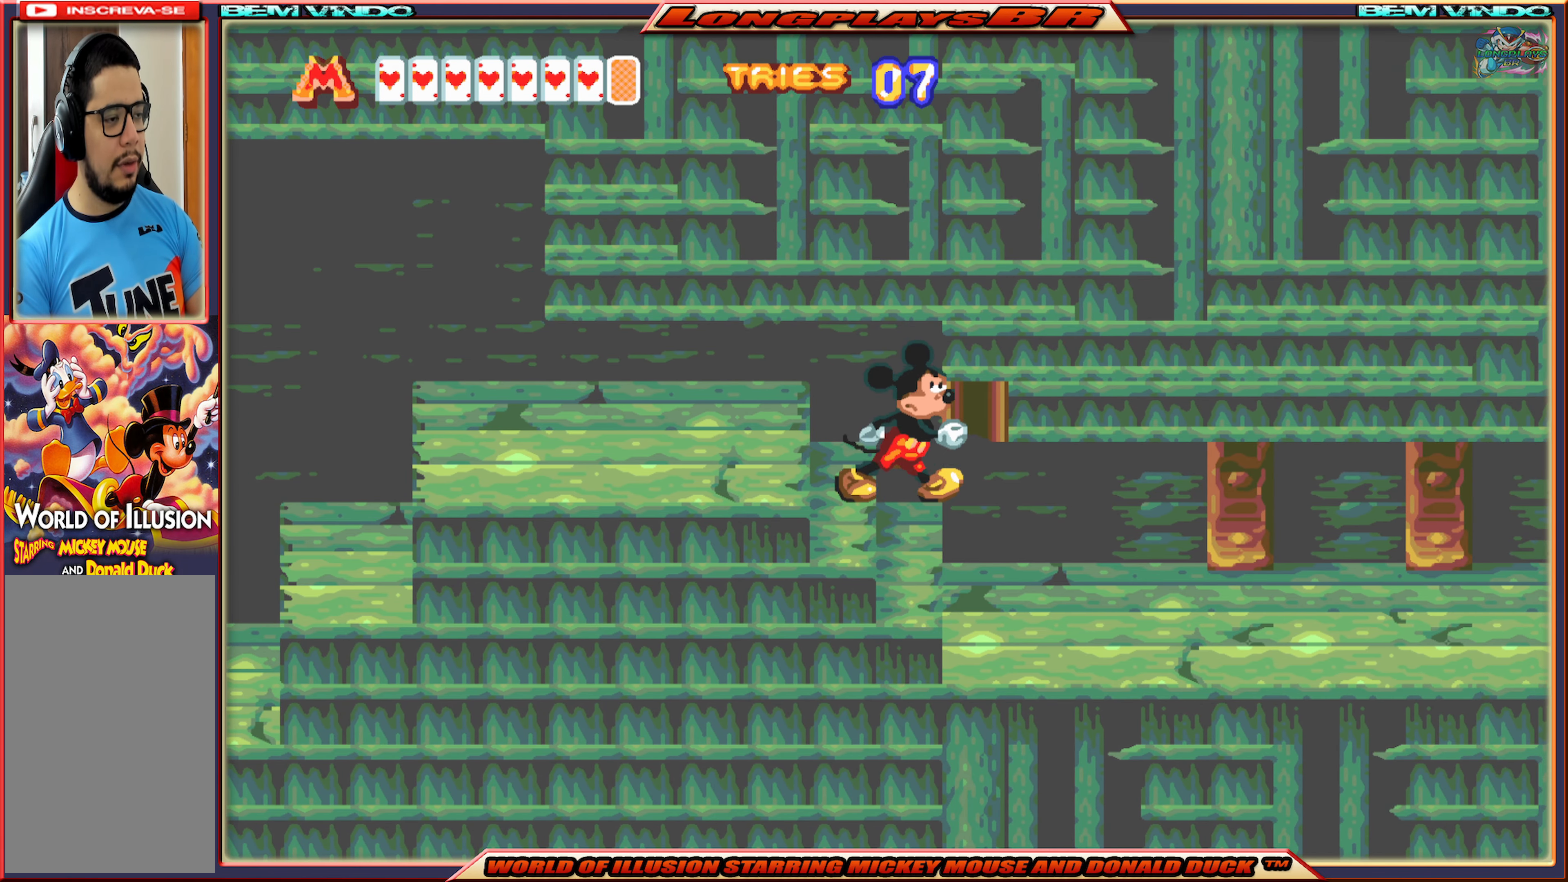
{"buttons": ["A", "DPAD_DOWN", "DPAD_RIGHT"], "events": [[33, "DPAD_DOWN", "down"], [166, "A", "down"]]}
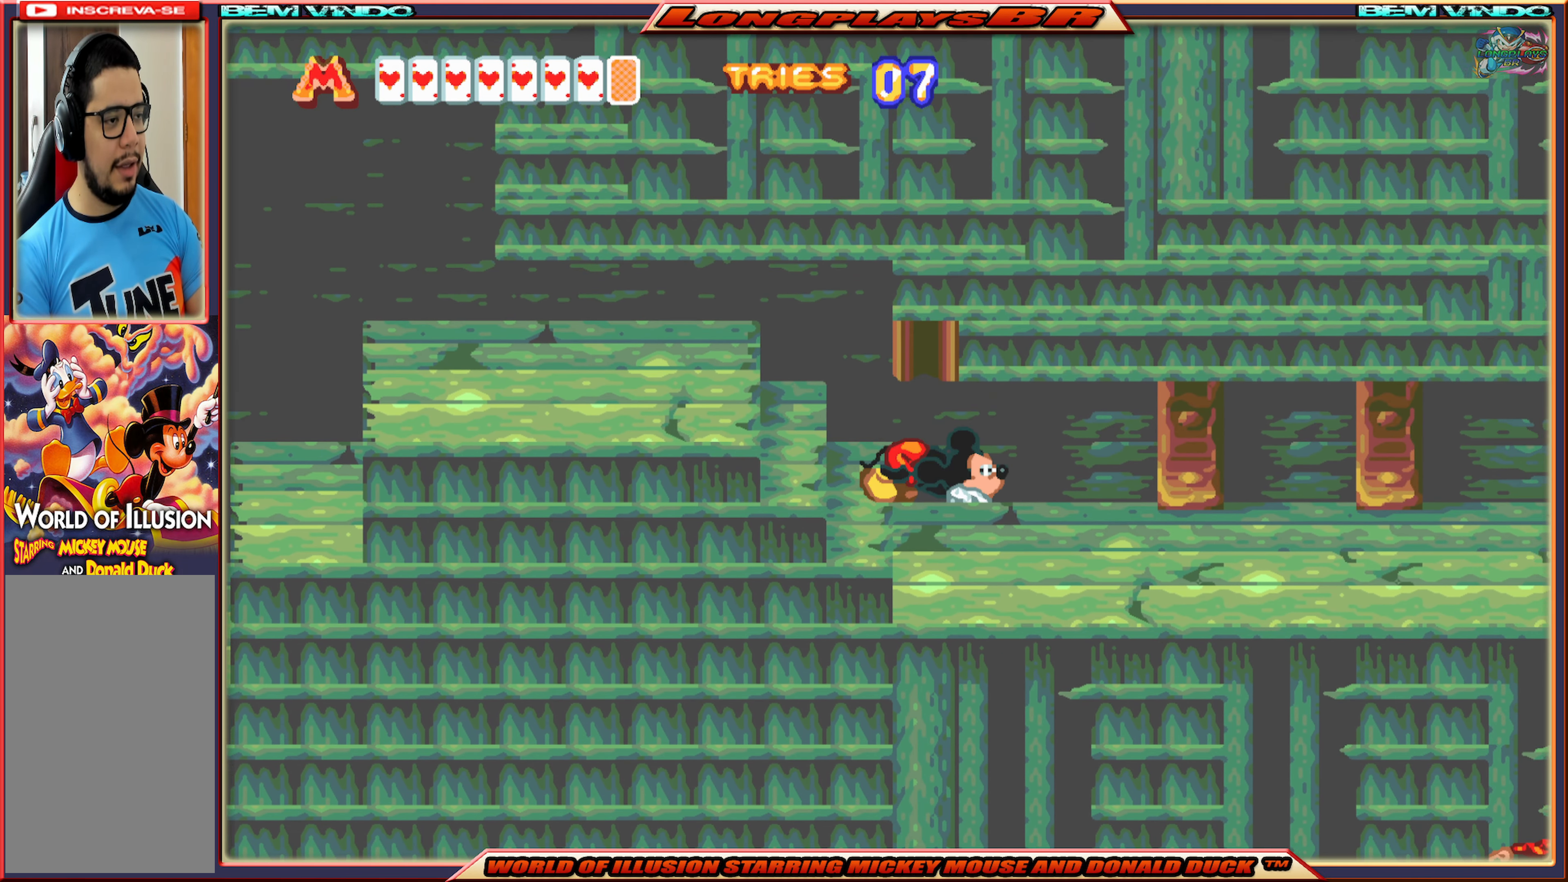
{"buttons": ["X", "DPAD_RIGHT"], "events": [[33, "DPAD_DOWN", "up"], [183, "A", "up"], [300, "X", "down"]]}
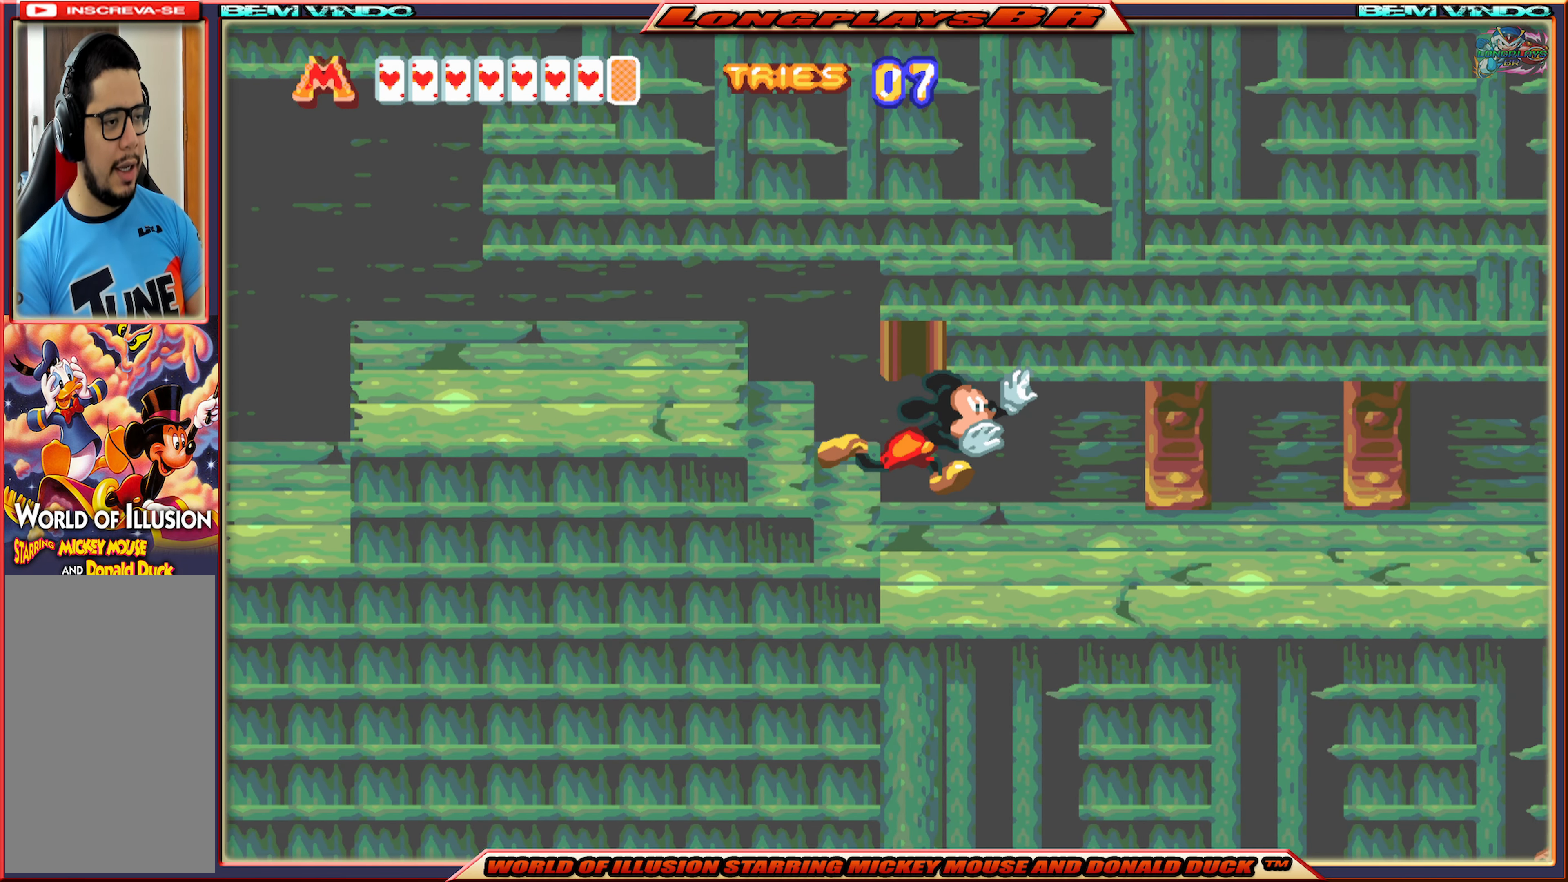
{"buttons": ["A", "X", "DPAD_DOWN", "DPAD_RIGHT"], "events": [[400, "A", "down"], [416, "DPAD_DOWN", "down"]]}
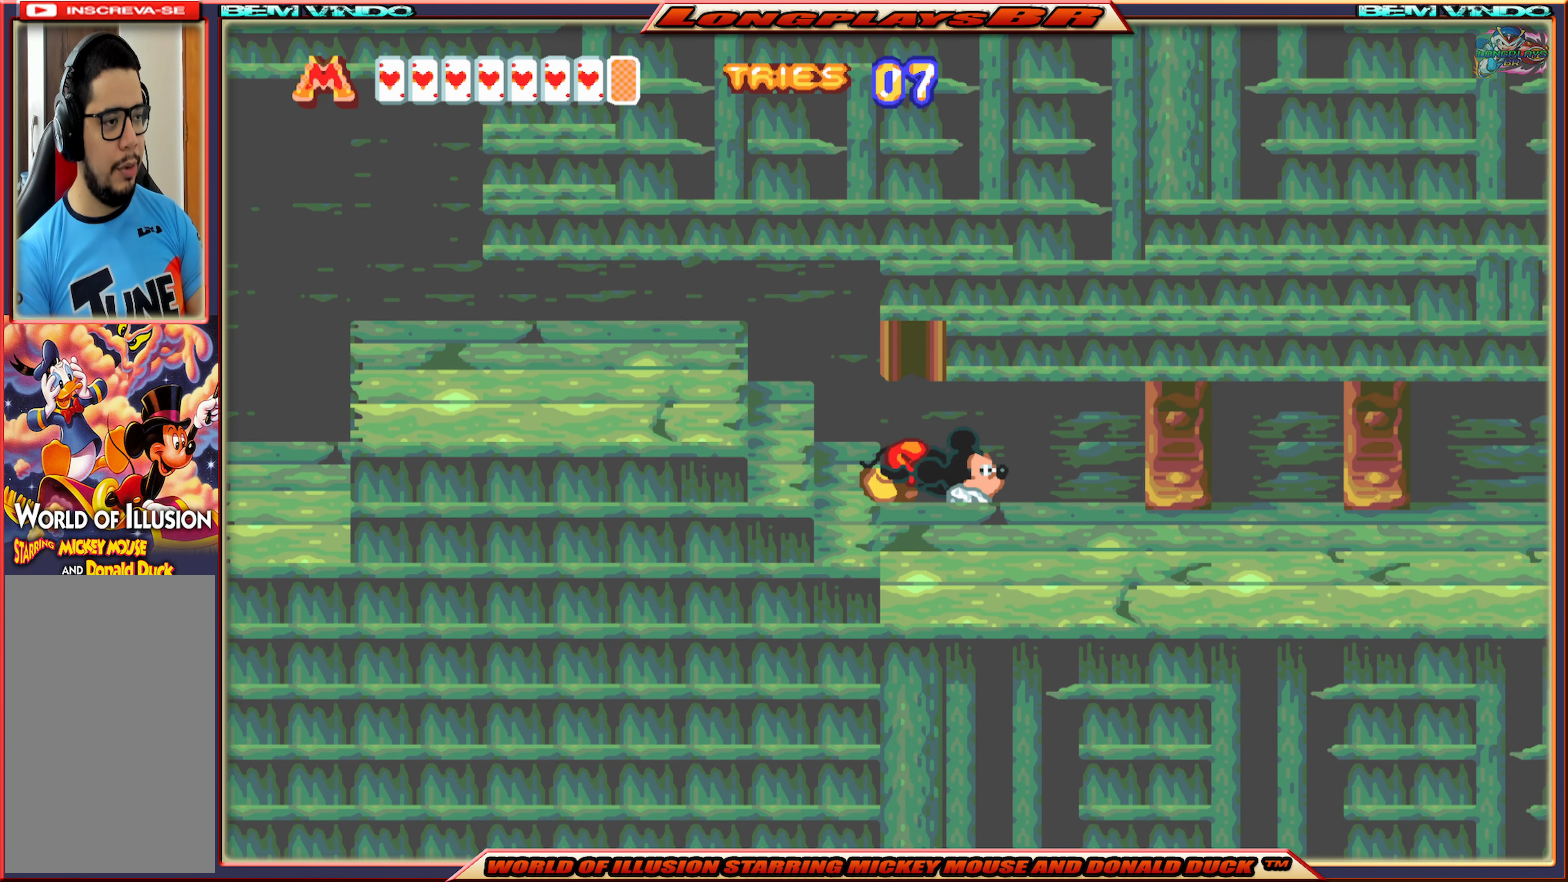
{"buttons": ["A", "X", "DPAD_RIGHT"], "events": [[316, "DPAD_DOWN", "up"]]}
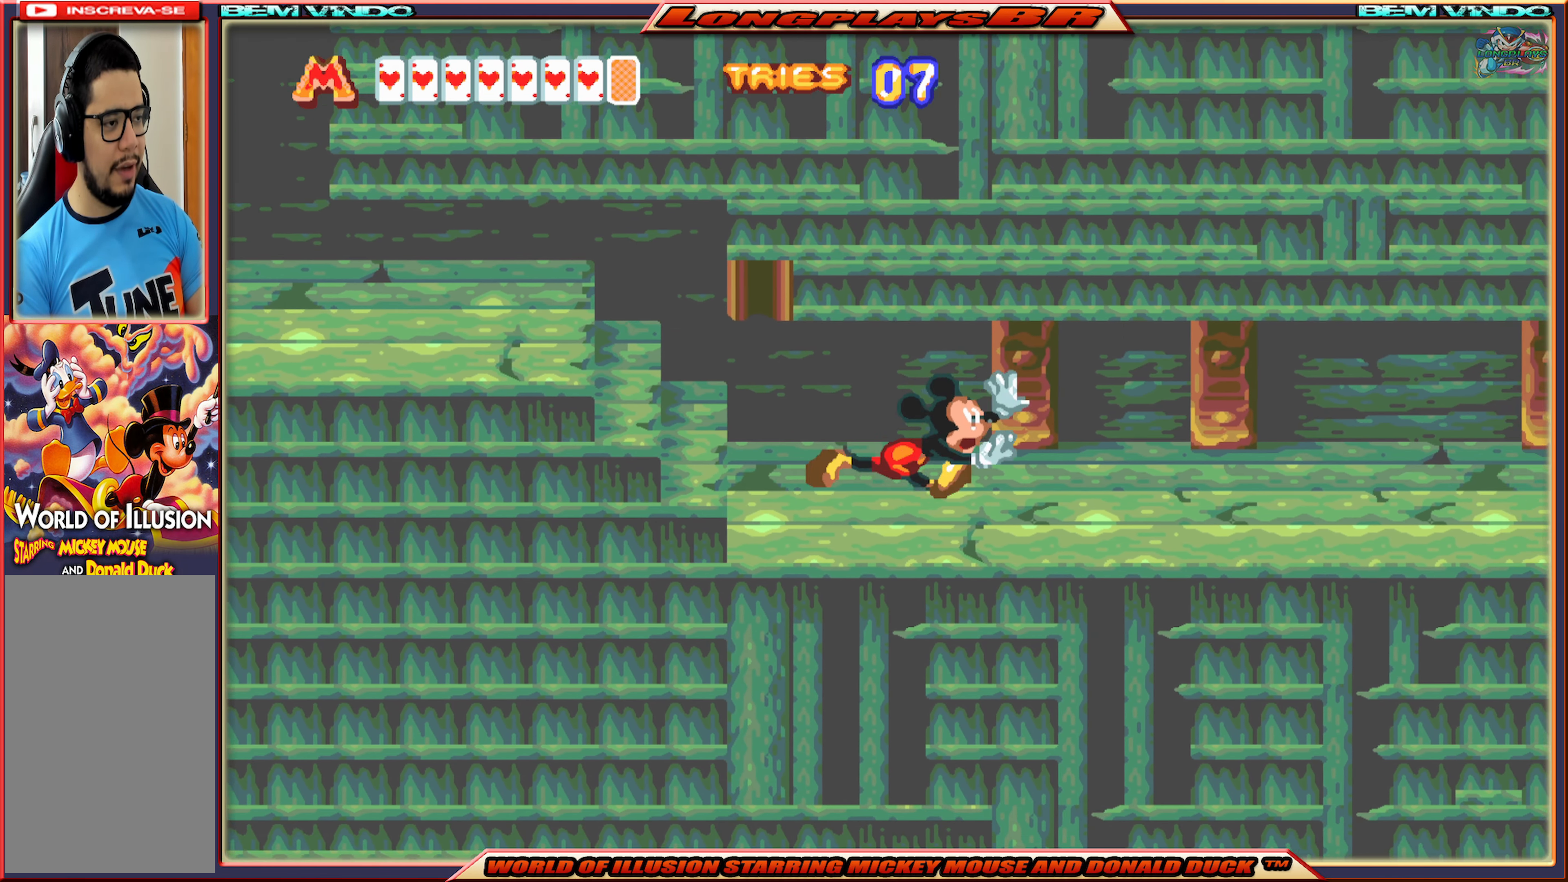
{"buttons": ["X", "DPAD_RIGHT"], "events": [[66, "A", "up"]]}